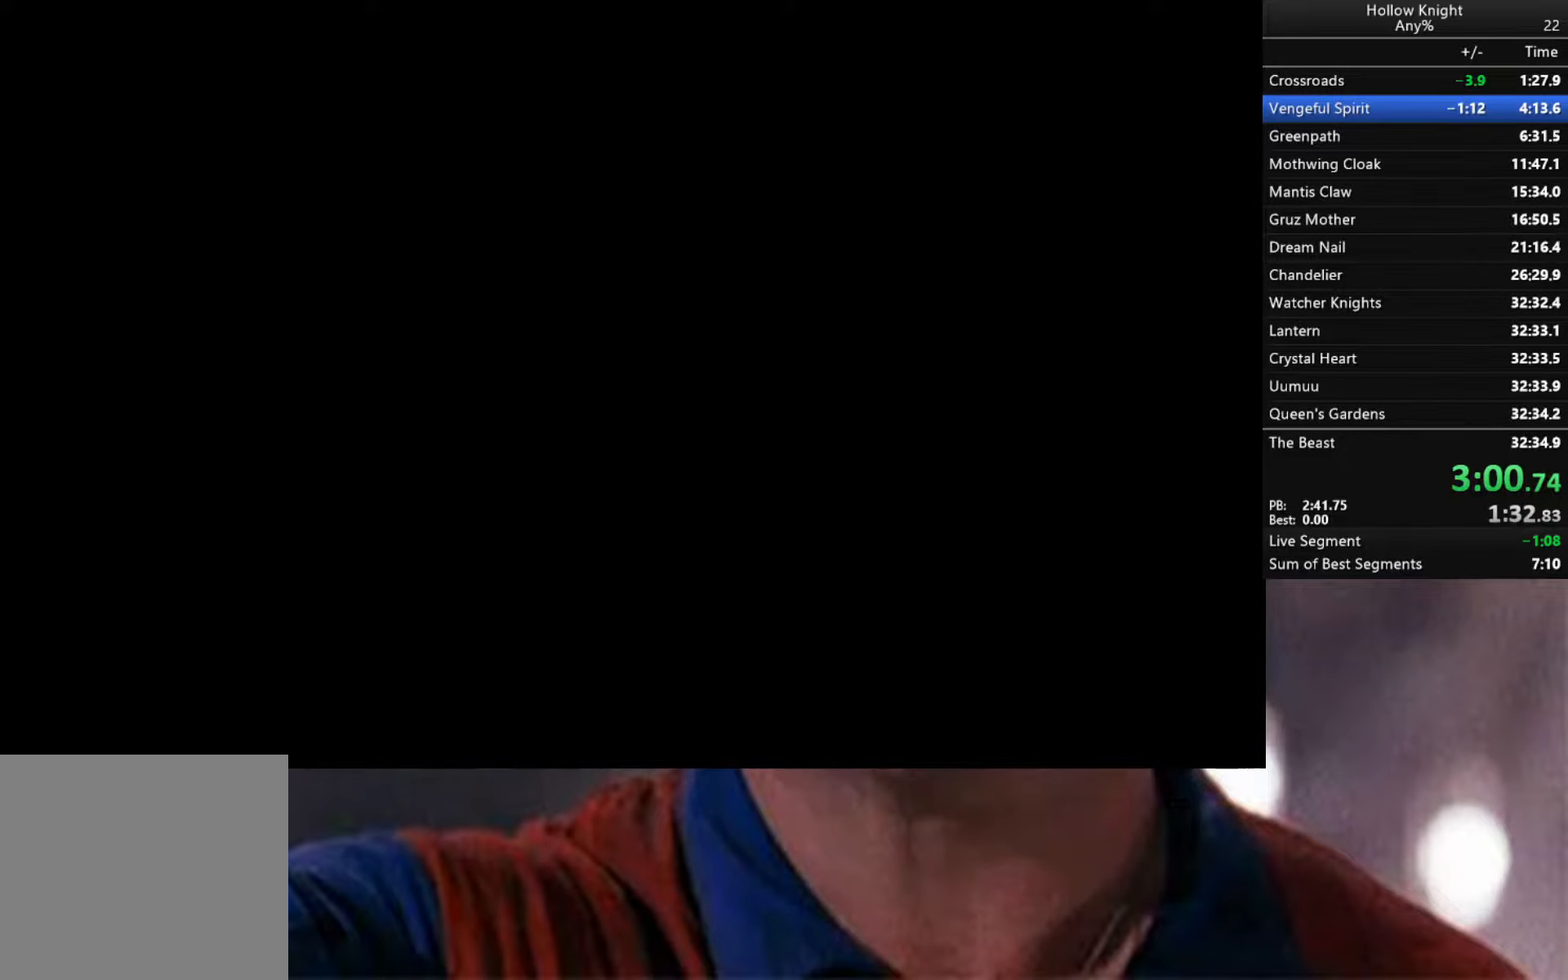
Gameplay with a controller (Xbox layout); each line is a JSON object with the inputs held at the frame after it. "events" lists button and stick changes between this image and that frame as [ms after this image, input, new state], when the widget could be followed in between.
{"buttons": [], "left_stick": "left", "right_stick": "center", "events": []}
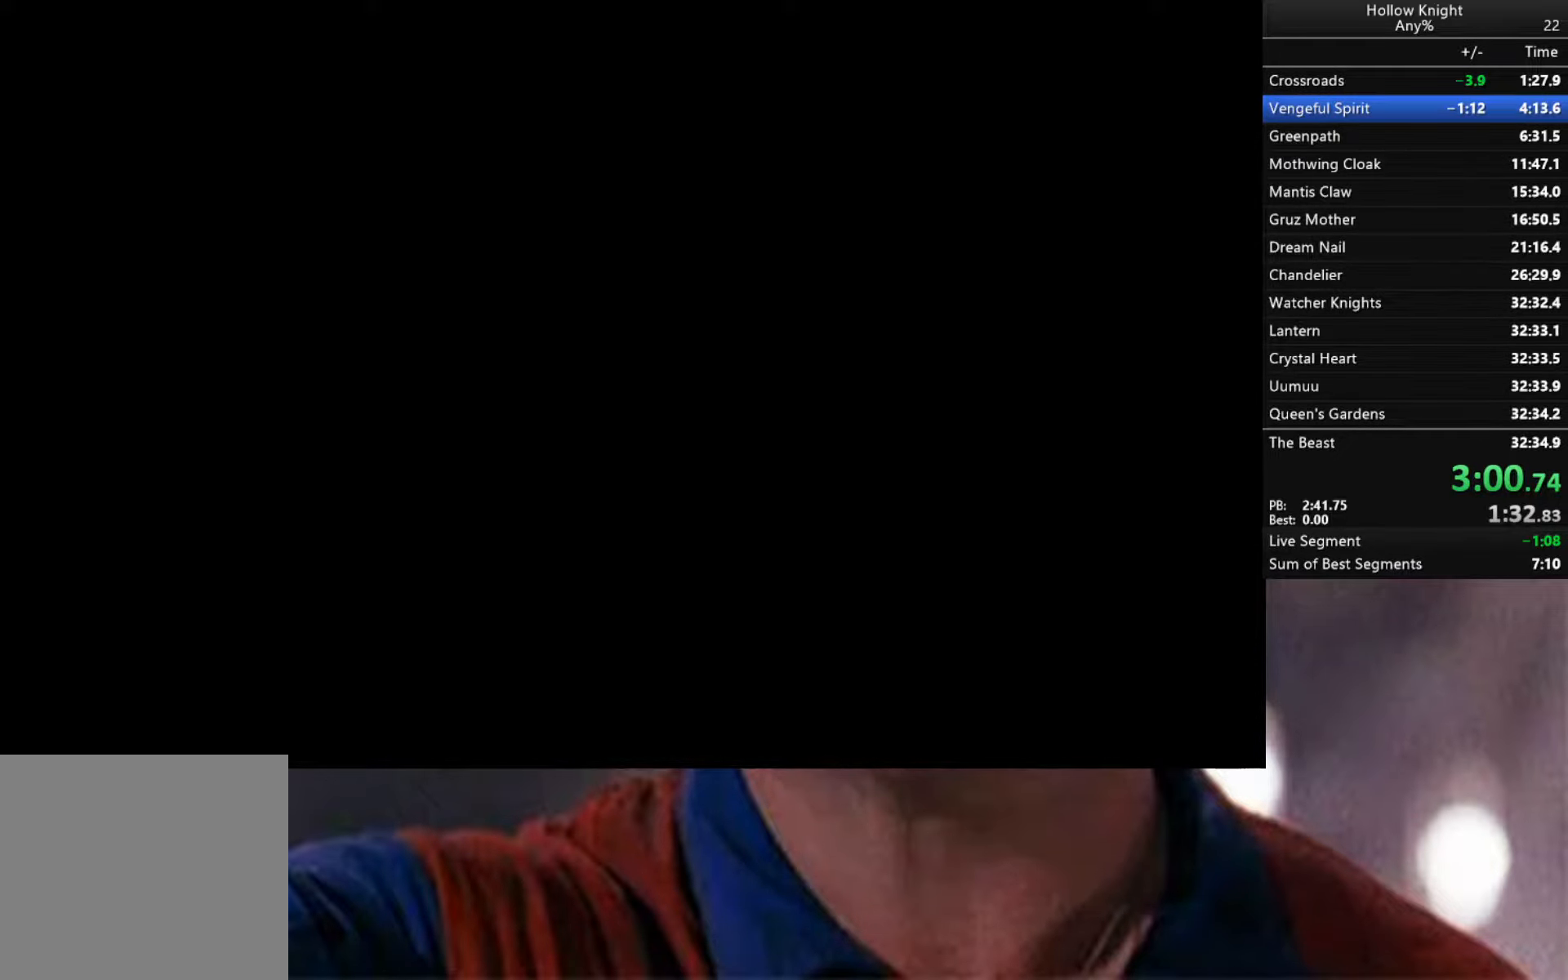
{"buttons": [], "left_stick": "left", "right_stick": "center", "events": []}
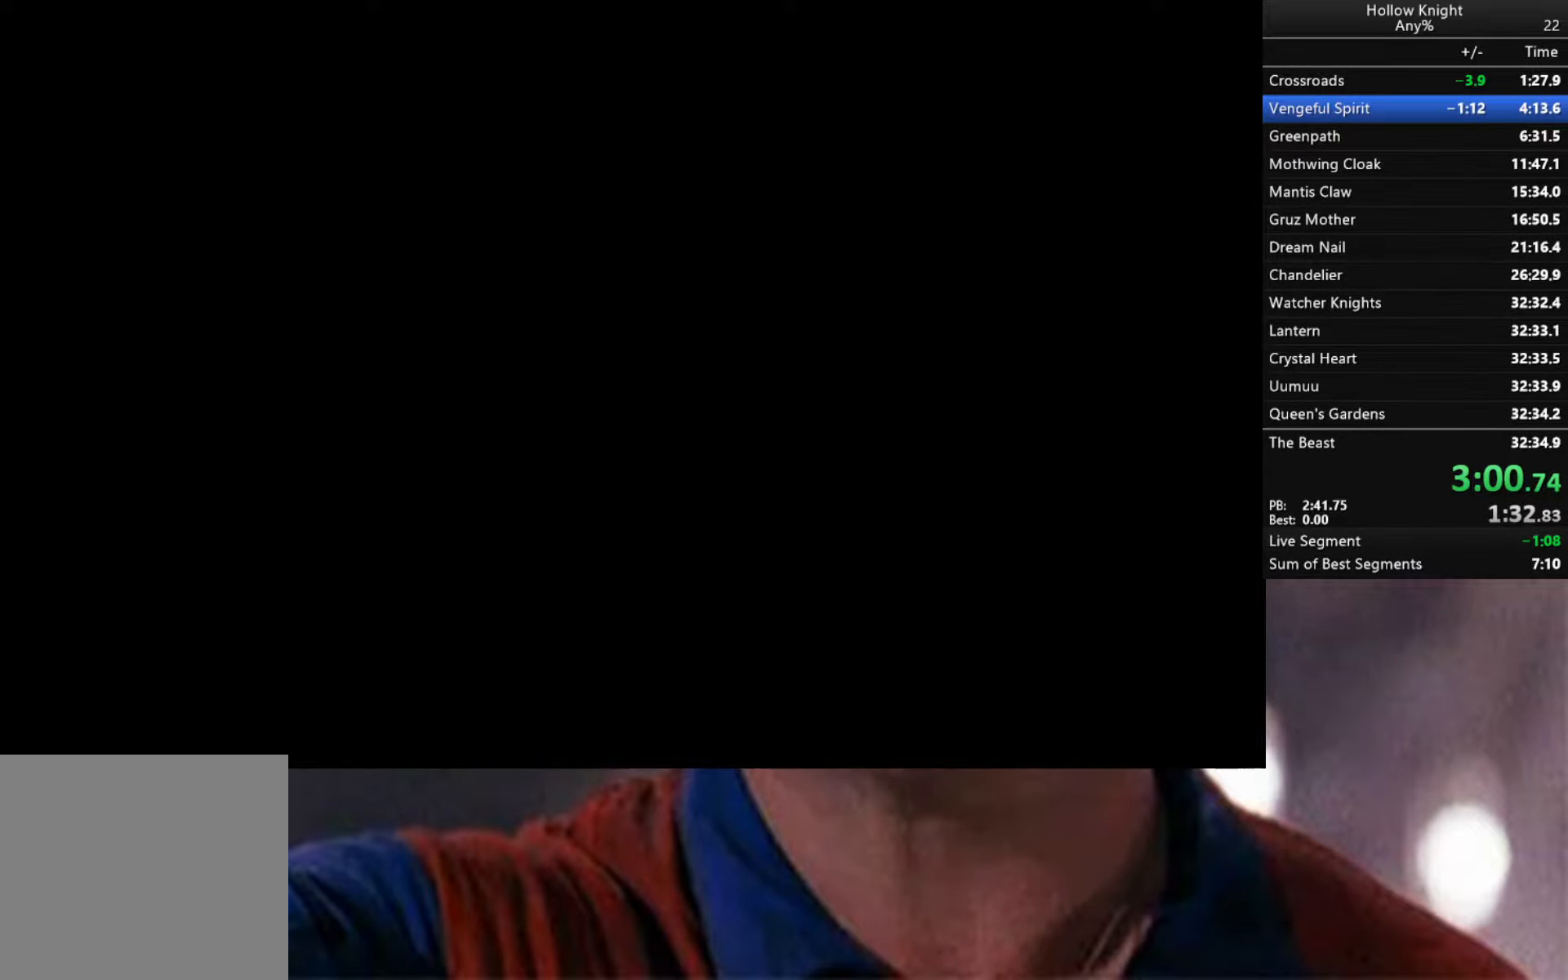
{"buttons": [], "left_stick": "left", "right_stick": "center", "events": []}
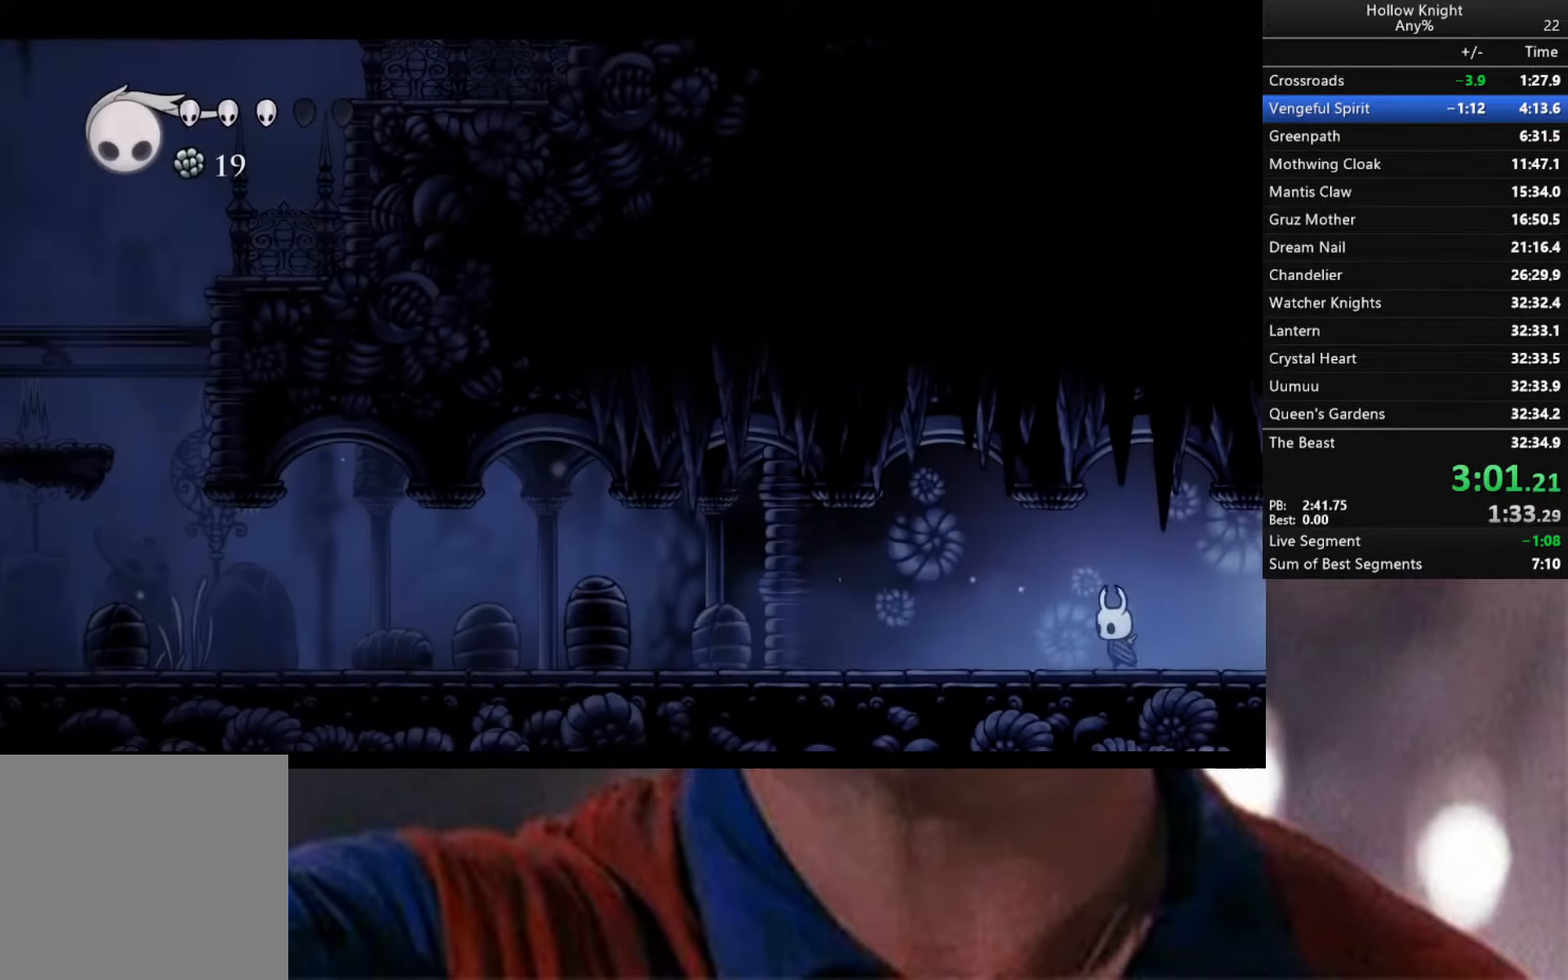
{"buttons": [], "left_stick": "left", "right_stick": "center", "events": []}
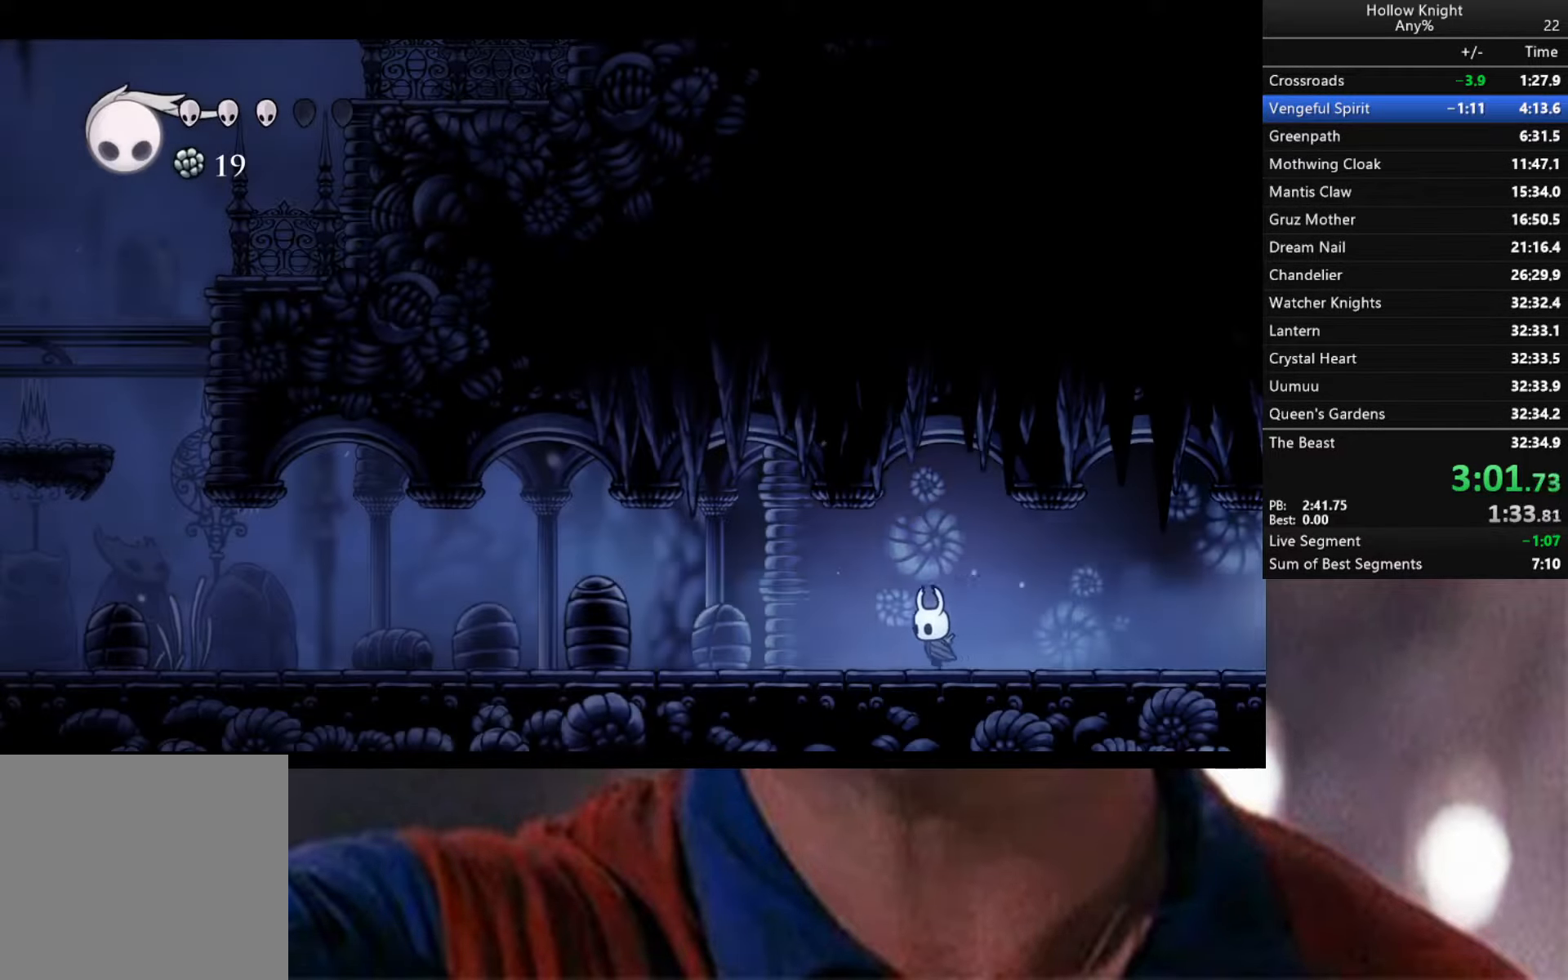
{"buttons": [], "left_stick": "up-left", "right_stick": "center", "events": [[483, "left_stick", "up-left"]]}
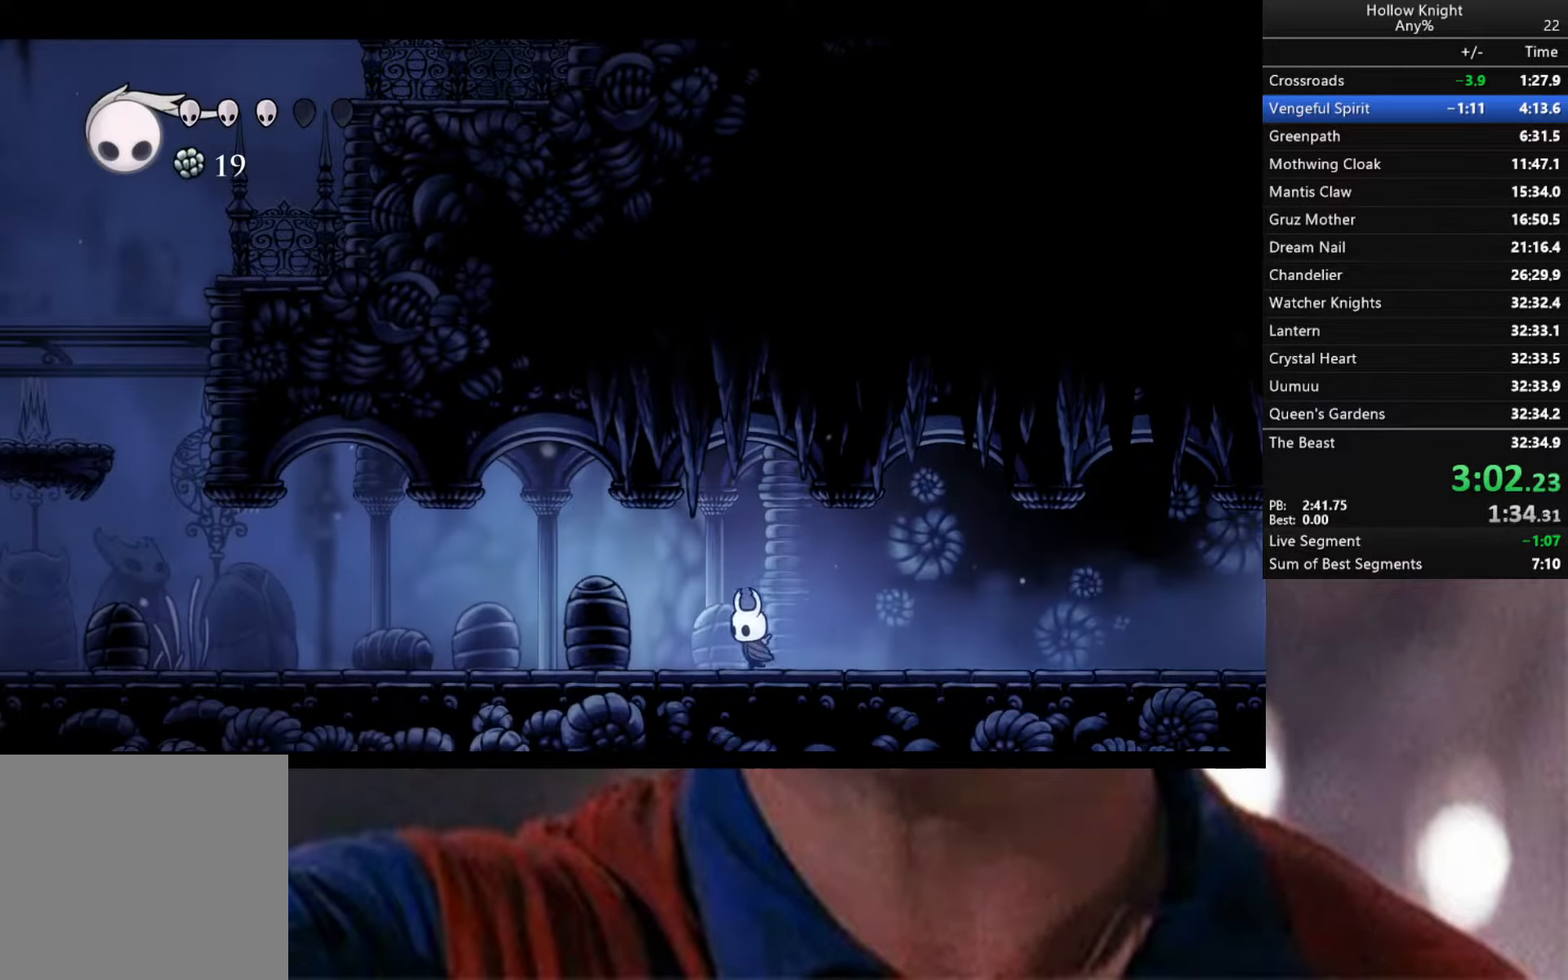
{"buttons": [], "left_stick": "up-left", "right_stick": "center", "events": [[266, "X", "down"], [383, "X", "up"]]}
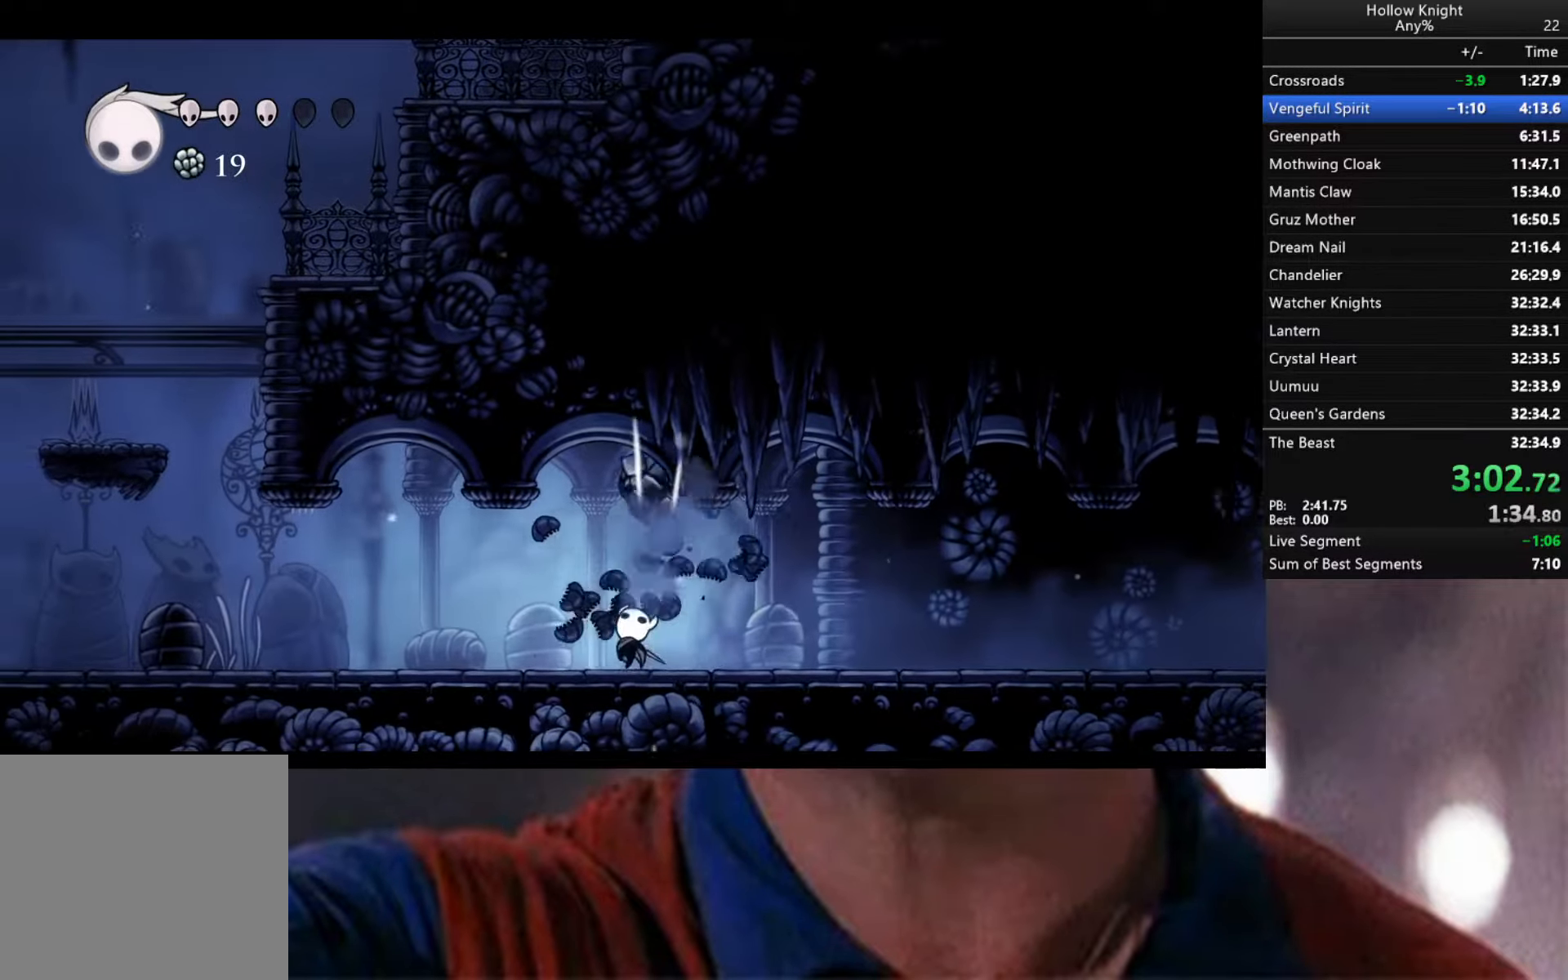
{"buttons": [], "left_stick": "left", "right_stick": "center", "events": [[116, "left_stick", "left"]]}
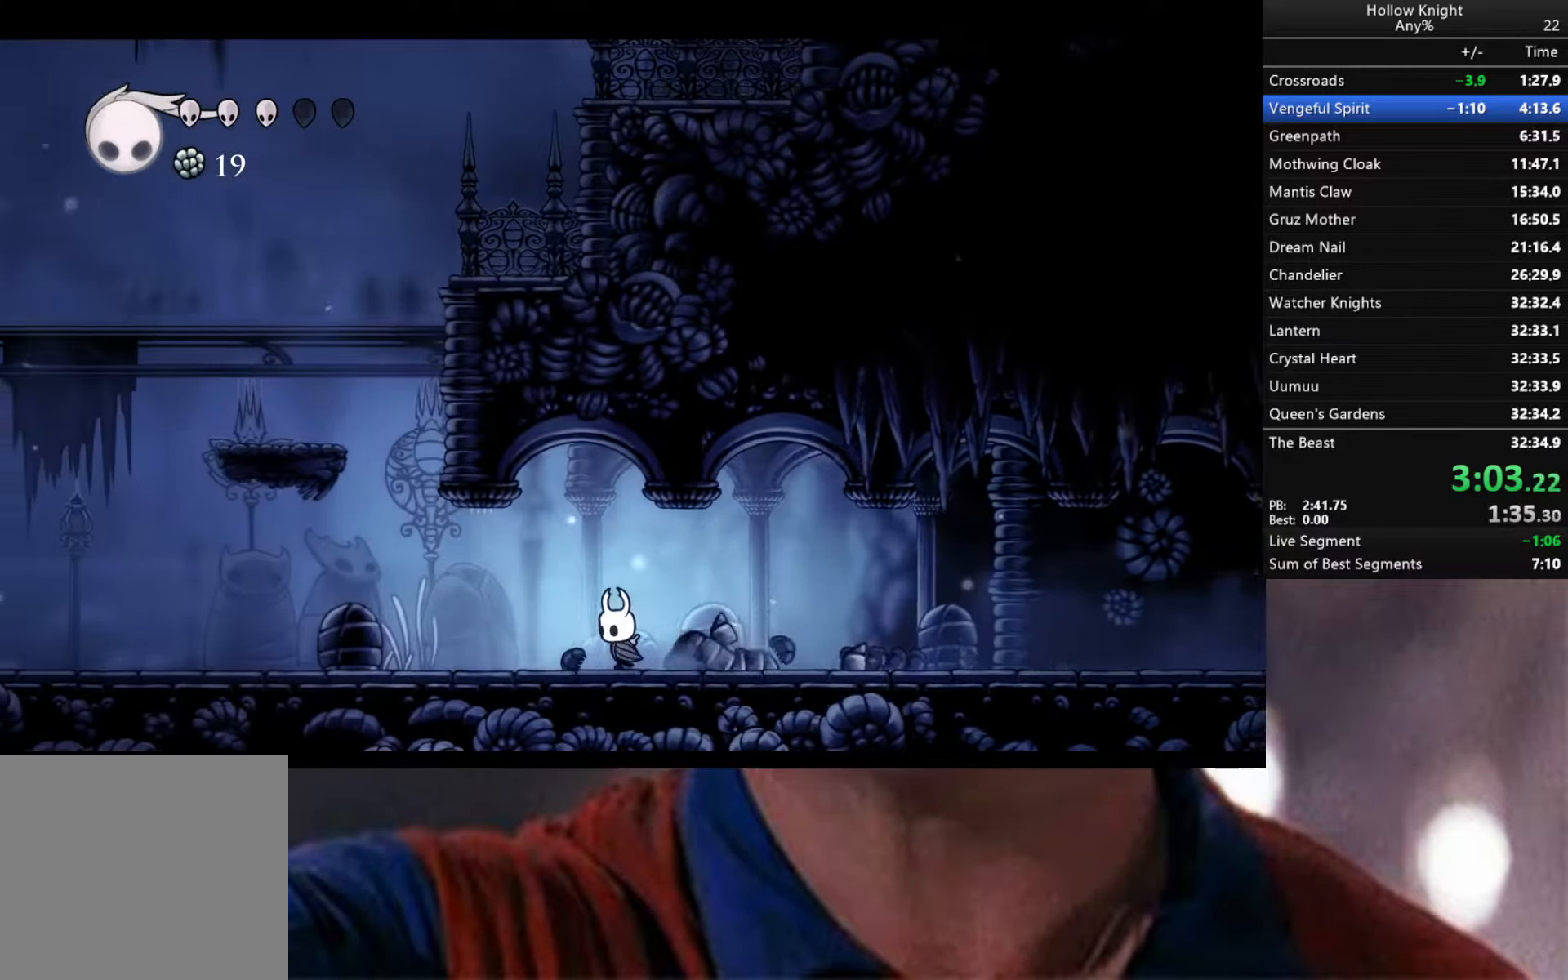
{"buttons": ["A"], "left_stick": "left", "right_stick": "center", "events": [[350, "A", "down"]]}
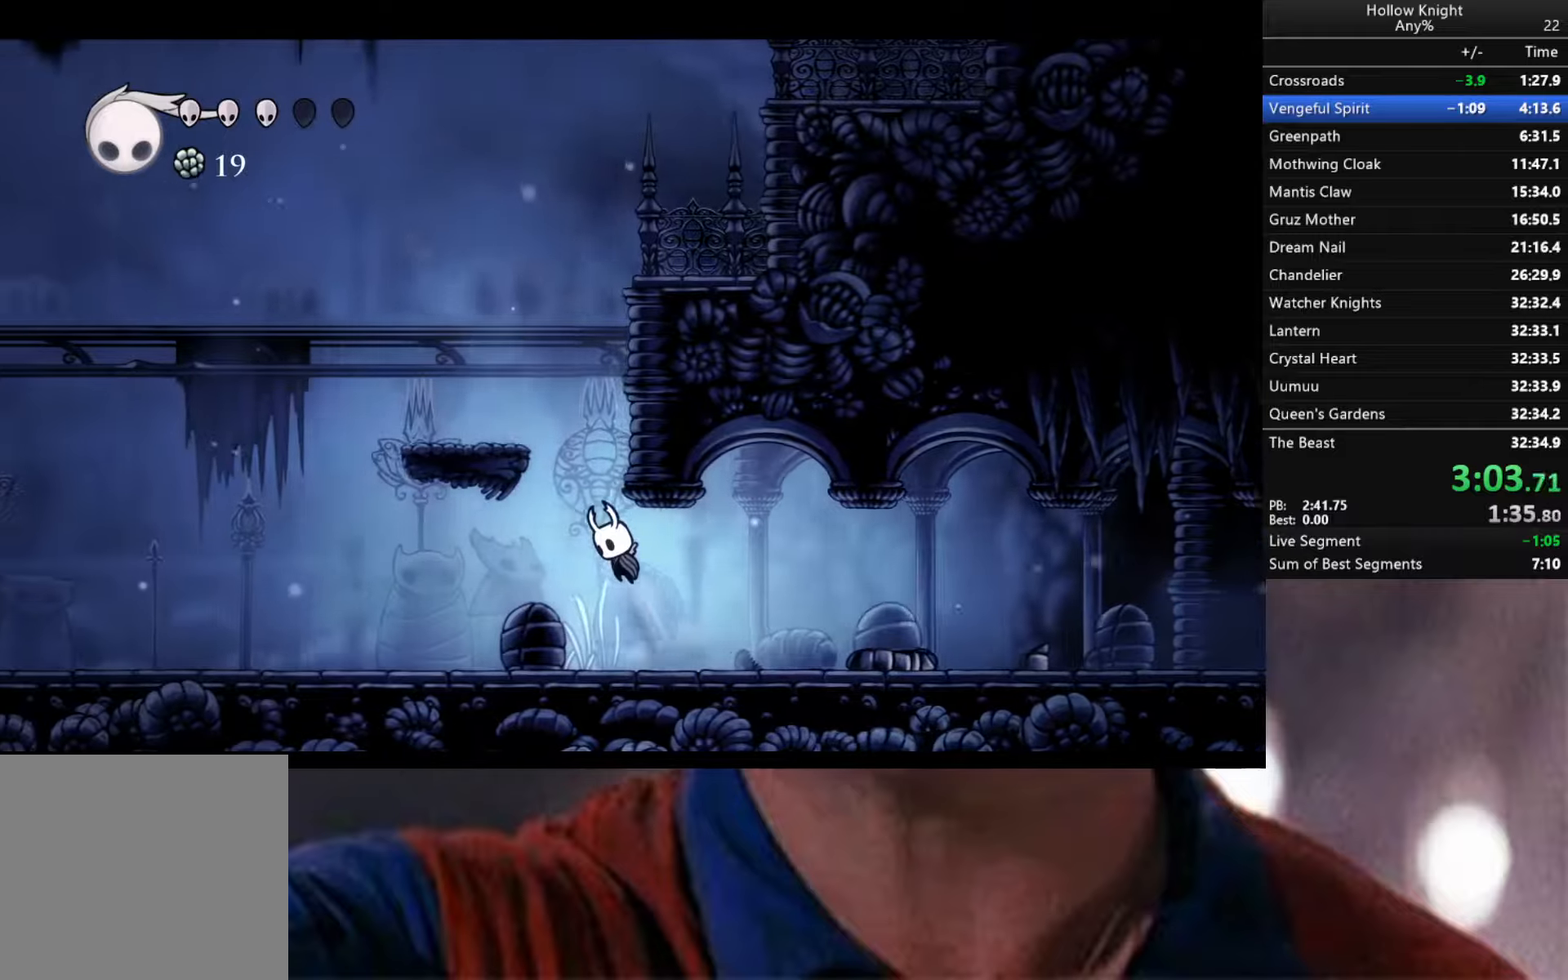
{"buttons": ["A"], "left_stick": "down-right", "right_stick": "center", "events": [[317, "A", "up"], [467, "A", "down"], [467, "left_stick", "down-right"]]}
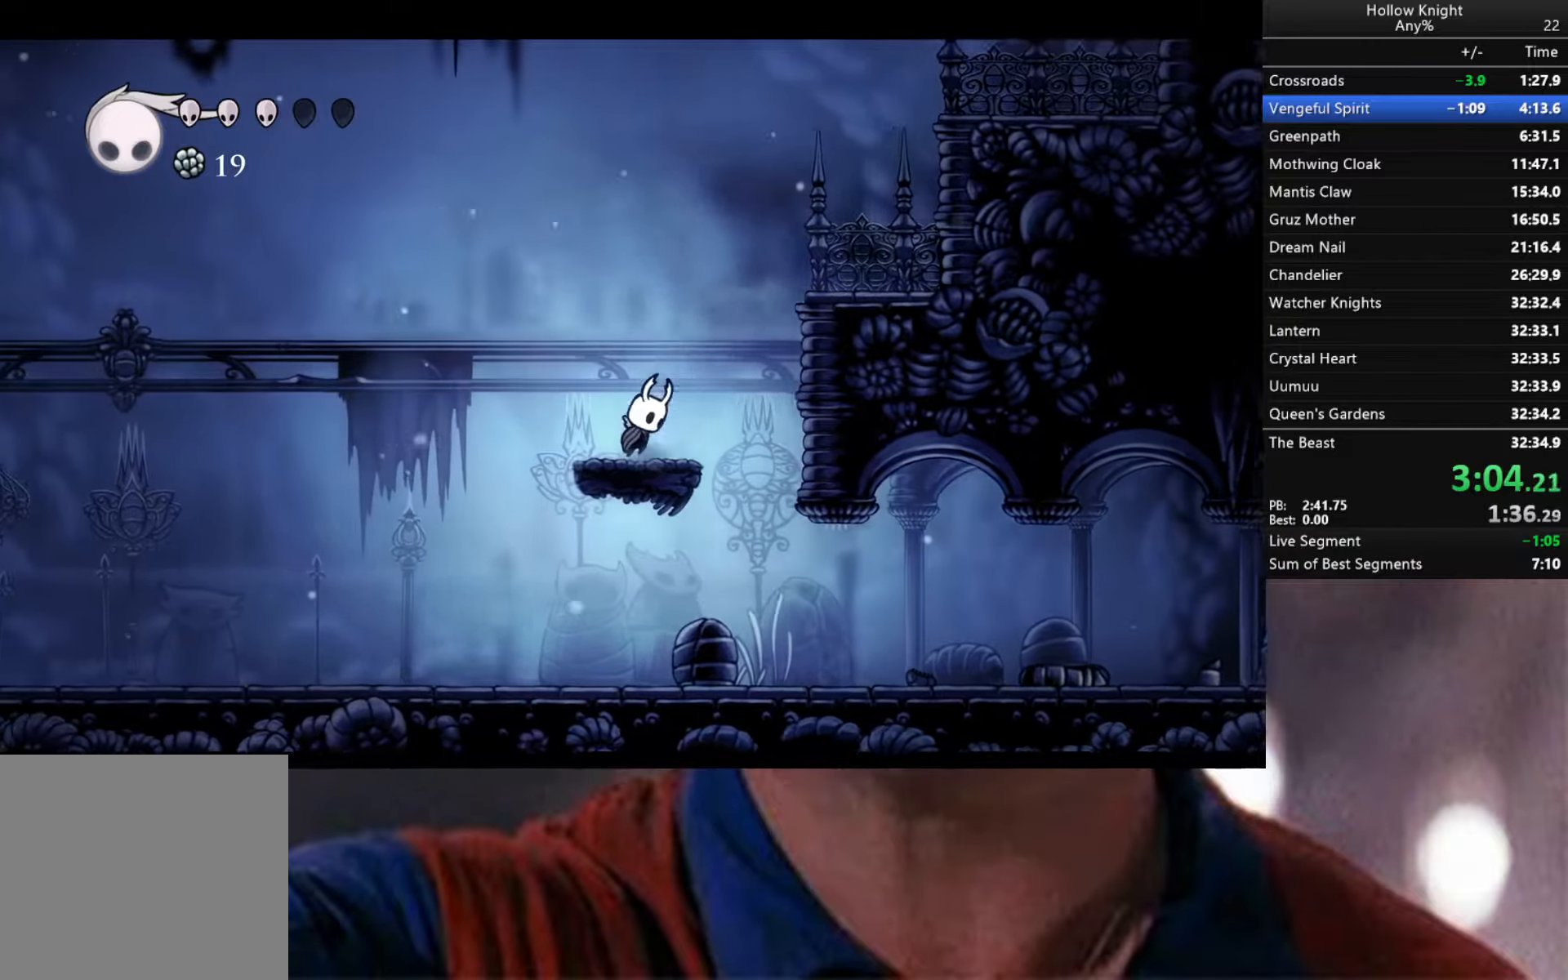
{"buttons": [], "left_stick": "down-right", "right_stick": "center", "events": [[317, "A", "up"]]}
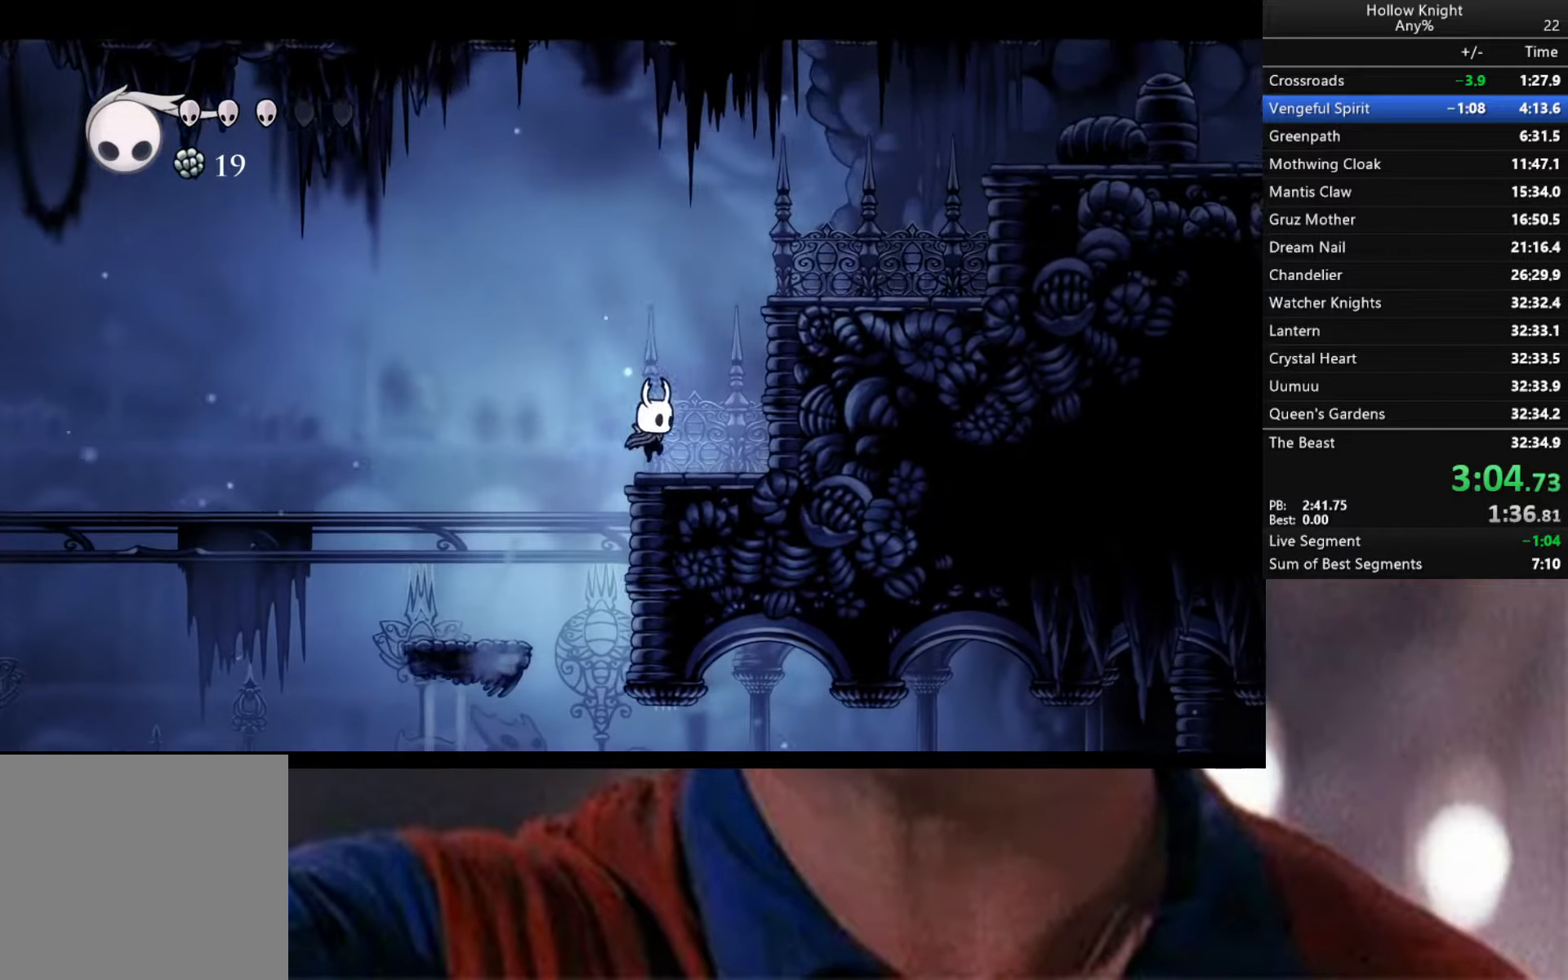
{"buttons": [], "left_stick": "right", "right_stick": "center", "events": [[17, "left_stick", "center"], [67, "A", "down"], [133, "left_stick", "right"], [417, "A", "up"]]}
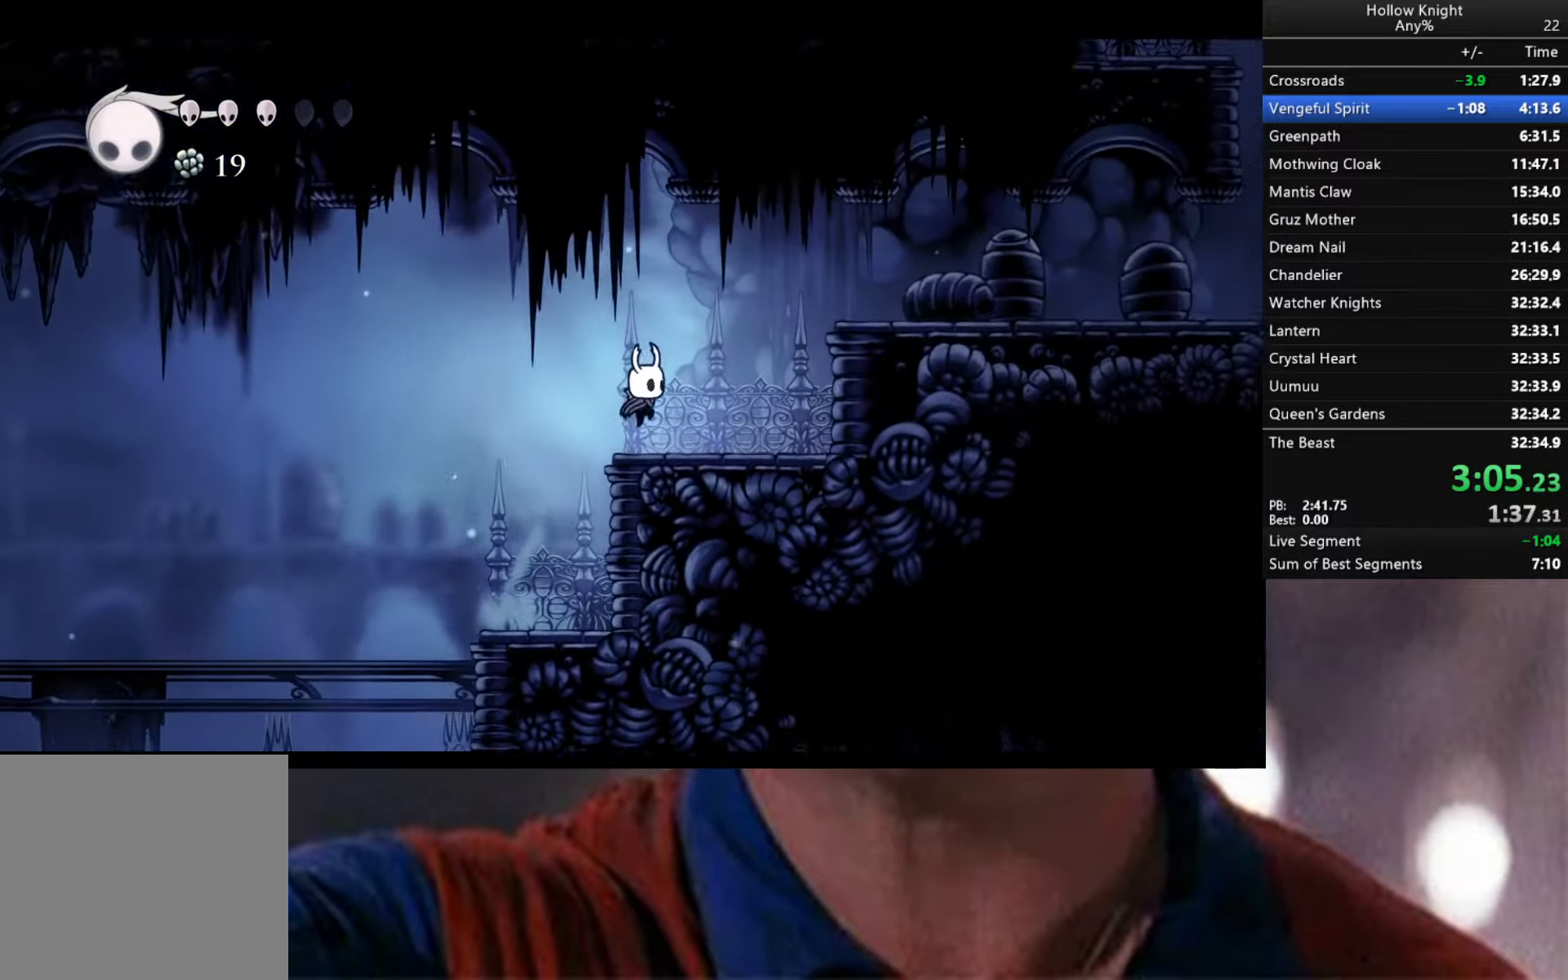
{"buttons": [], "left_stick": "right", "right_stick": "center", "events": [[117, "A", "down"], [450, "A", "up"]]}
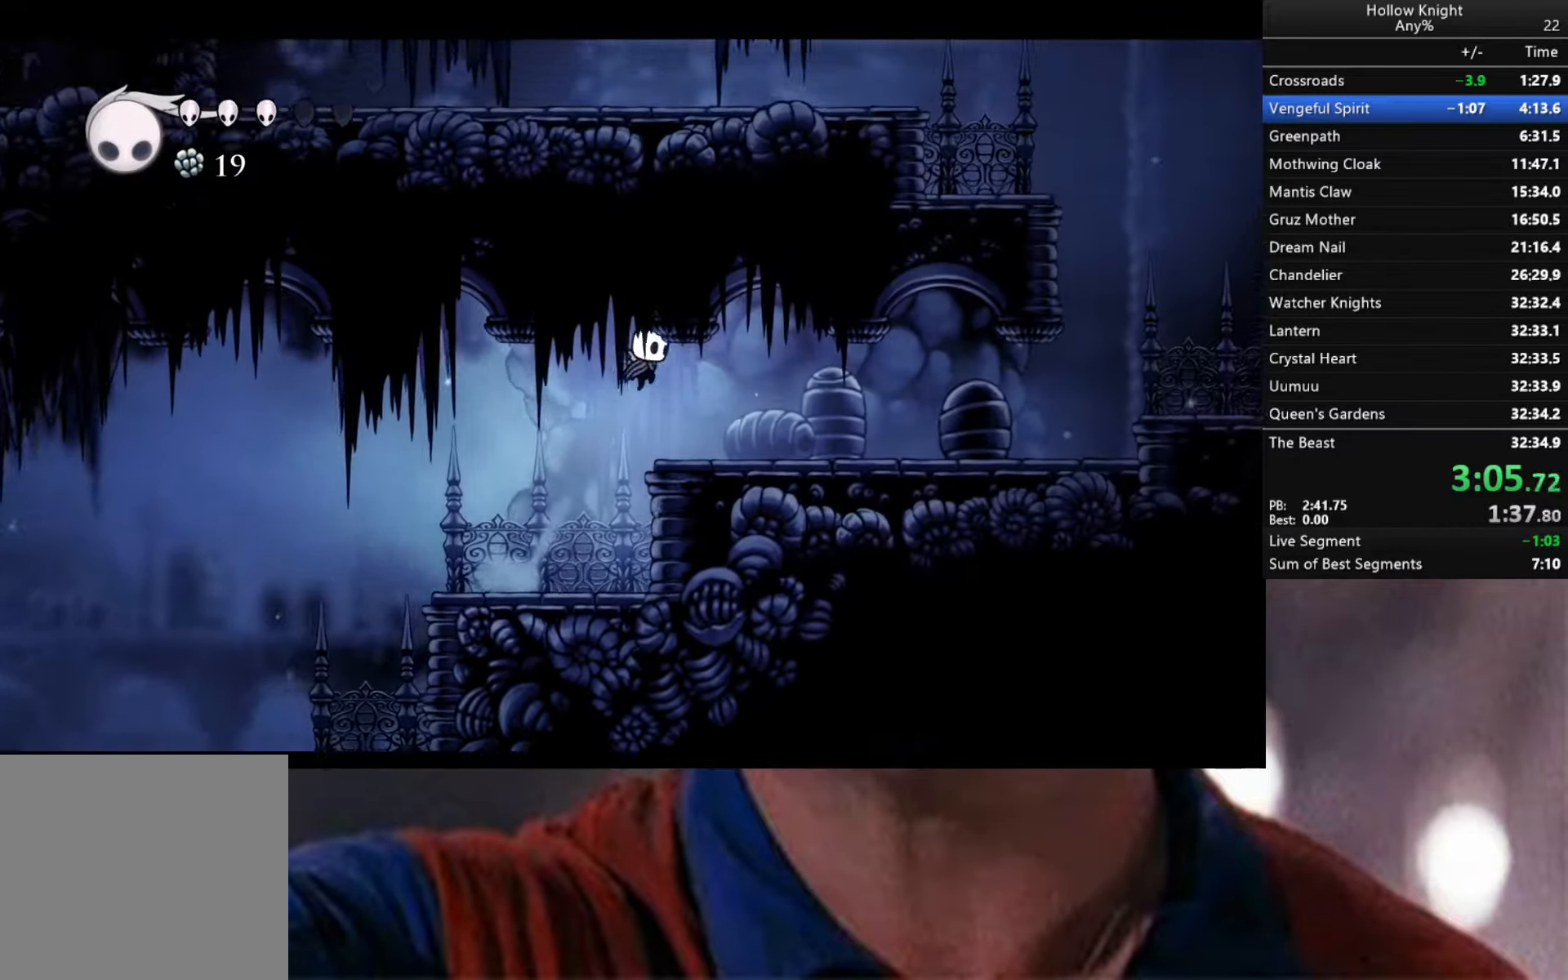
{"buttons": [], "left_stick": "up-right", "right_stick": "center", "events": [[200, "left_stick", "up-right"], [300, "X", "down"], [417, "X", "up"]]}
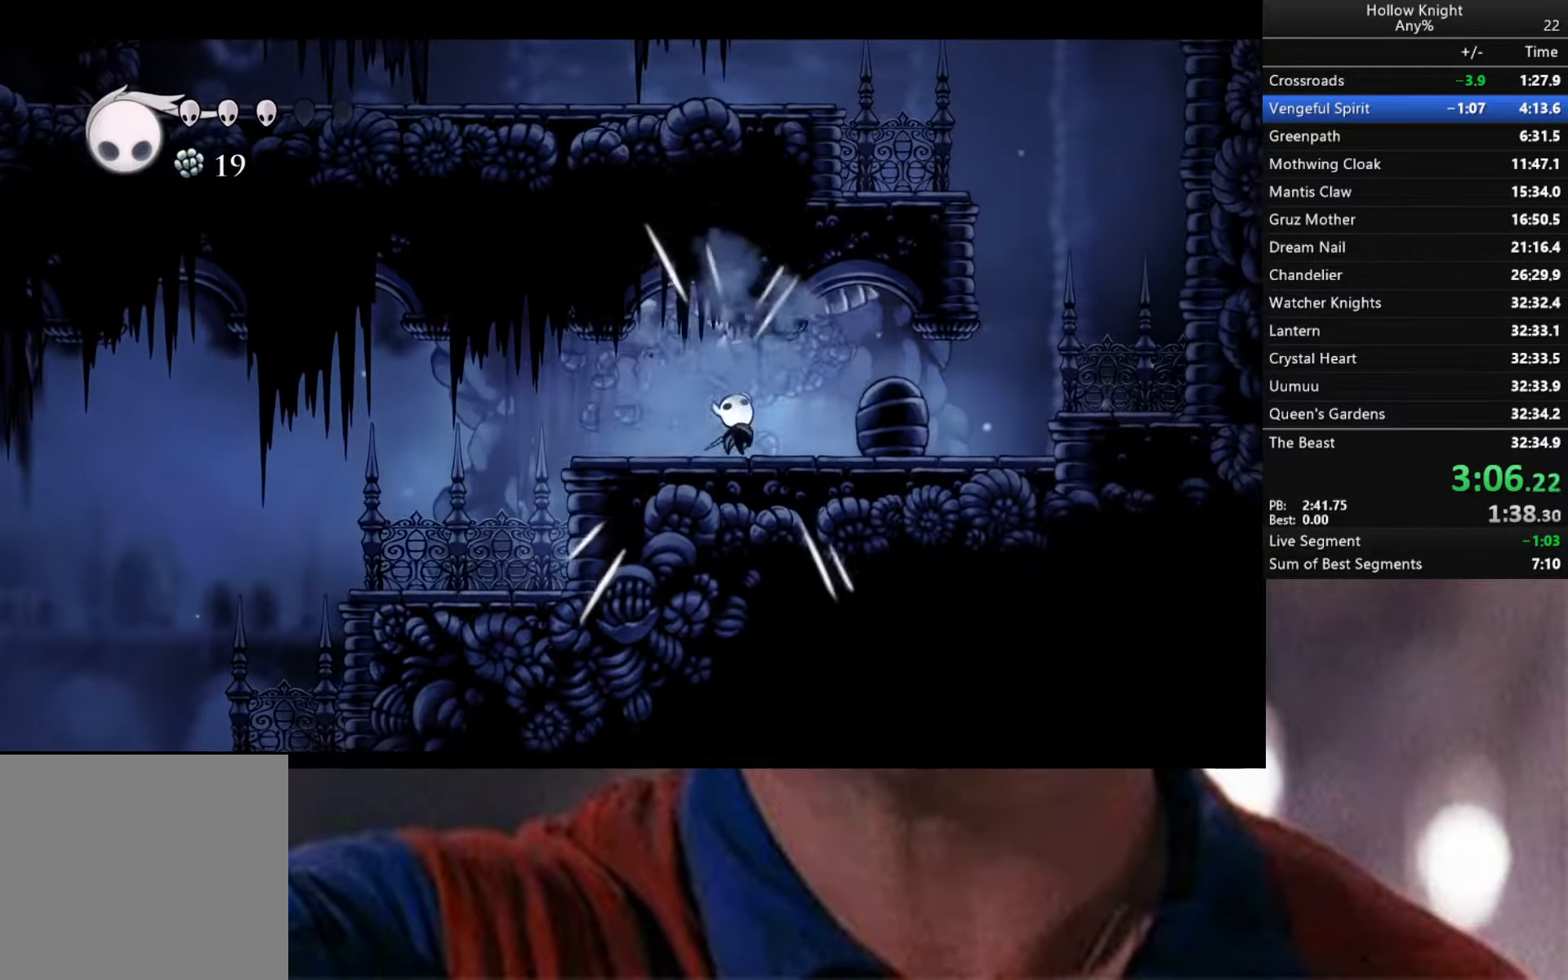
{"buttons": [], "left_stick": "right", "right_stick": "center", "events": [[183, "X", "down"], [267, "X", "up"], [450, "left_stick", "right"]]}
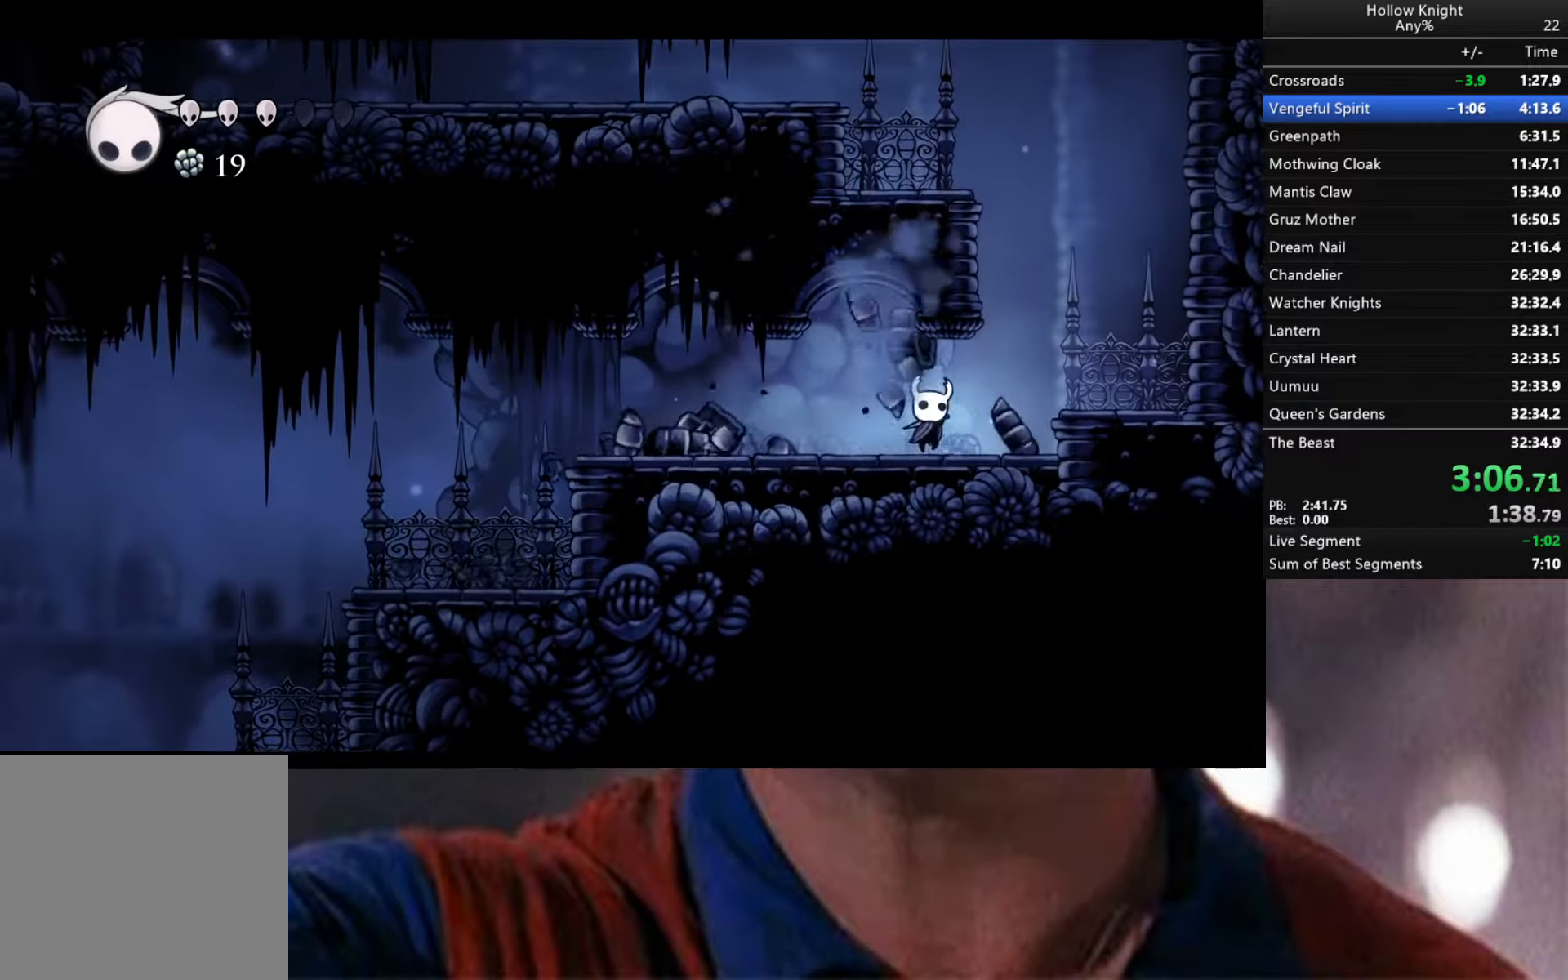
{"buttons": [], "left_stick": "center", "right_stick": "center", "events": [[183, "A", "down"], [317, "A", "up"], [500, "left_stick", "center"]]}
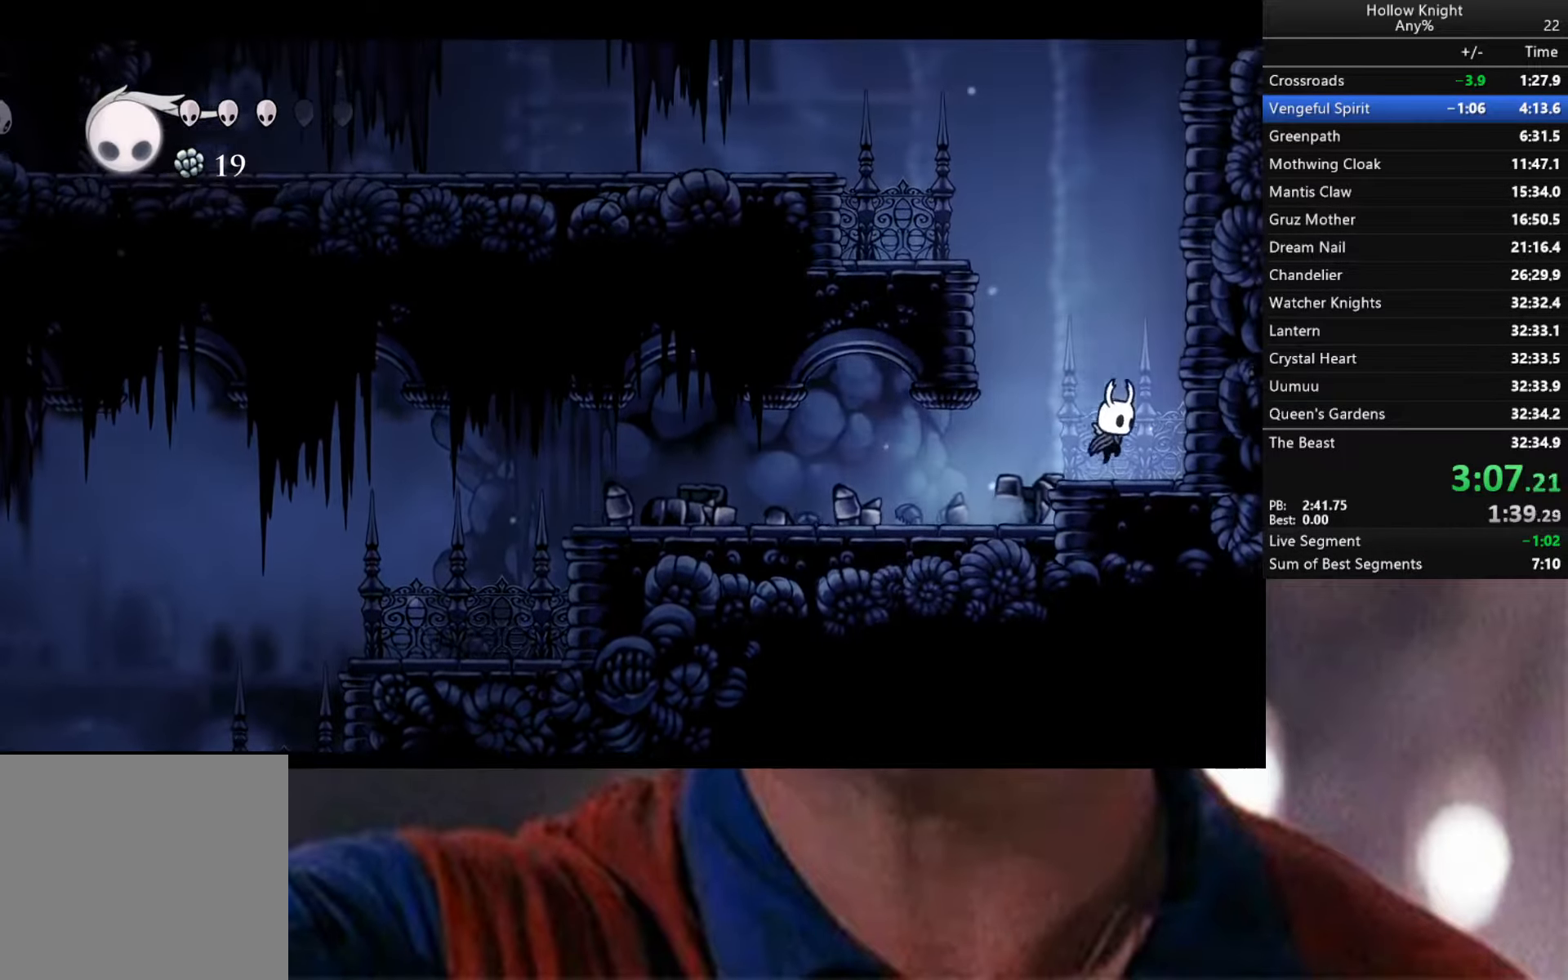
{"buttons": [], "left_stick": "left", "right_stick": "center", "events": [[50, "A", "down"], [50, "left_stick", "left"], [433, "A", "up"]]}
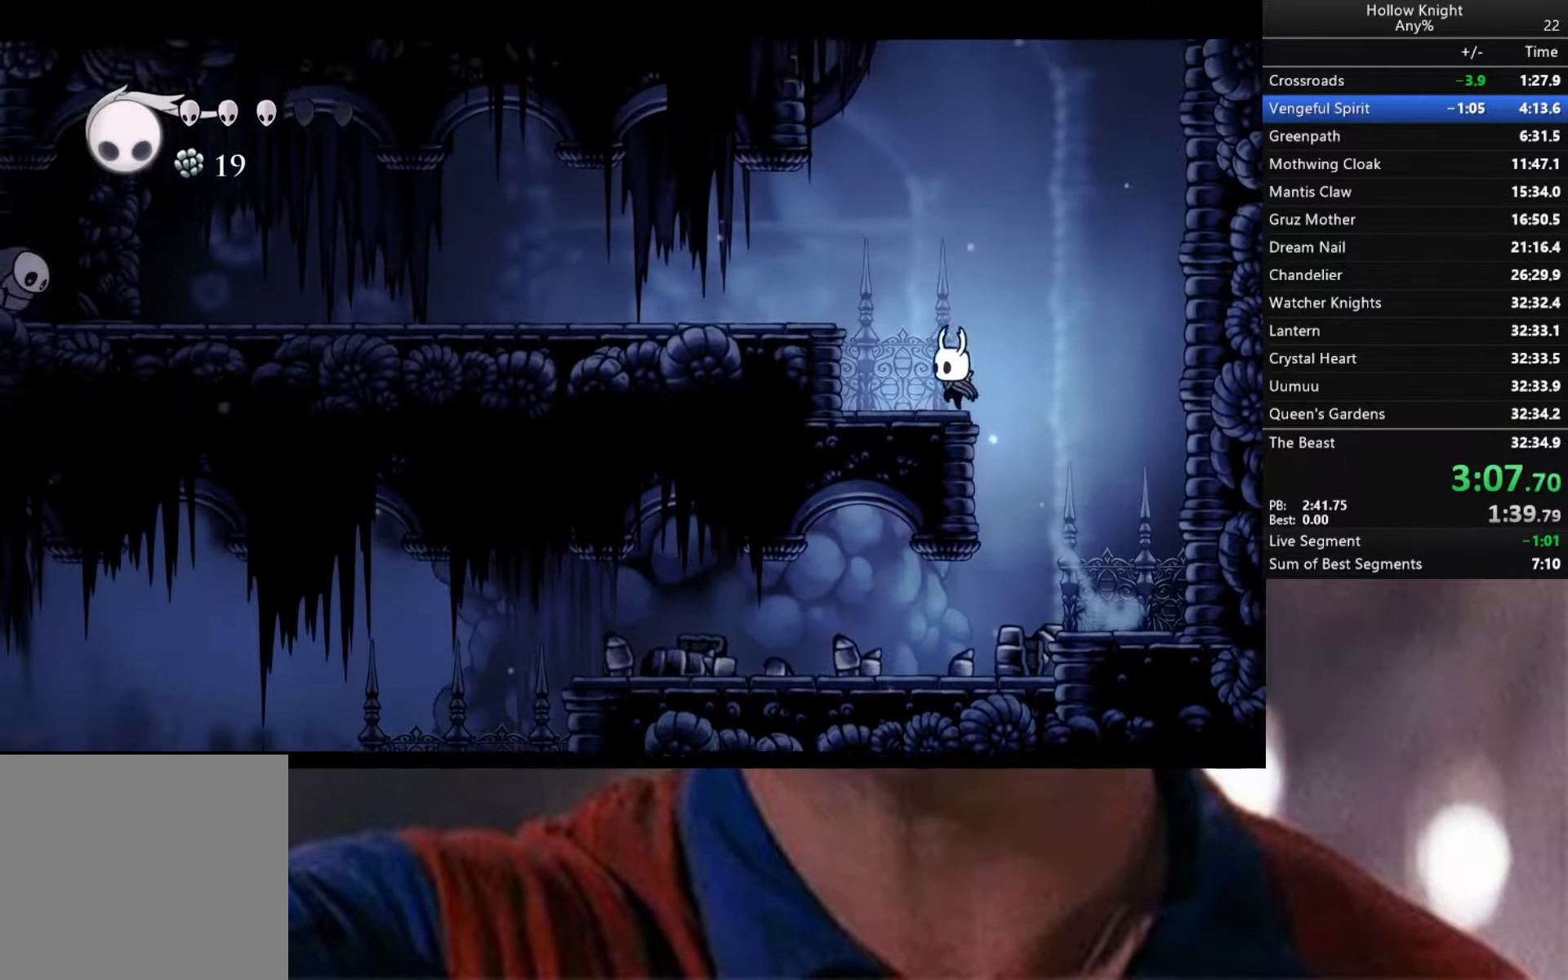
{"buttons": [], "left_stick": "left", "right_stick": "center", "events": [[67, "A", "down"], [283, "A", "up"]]}
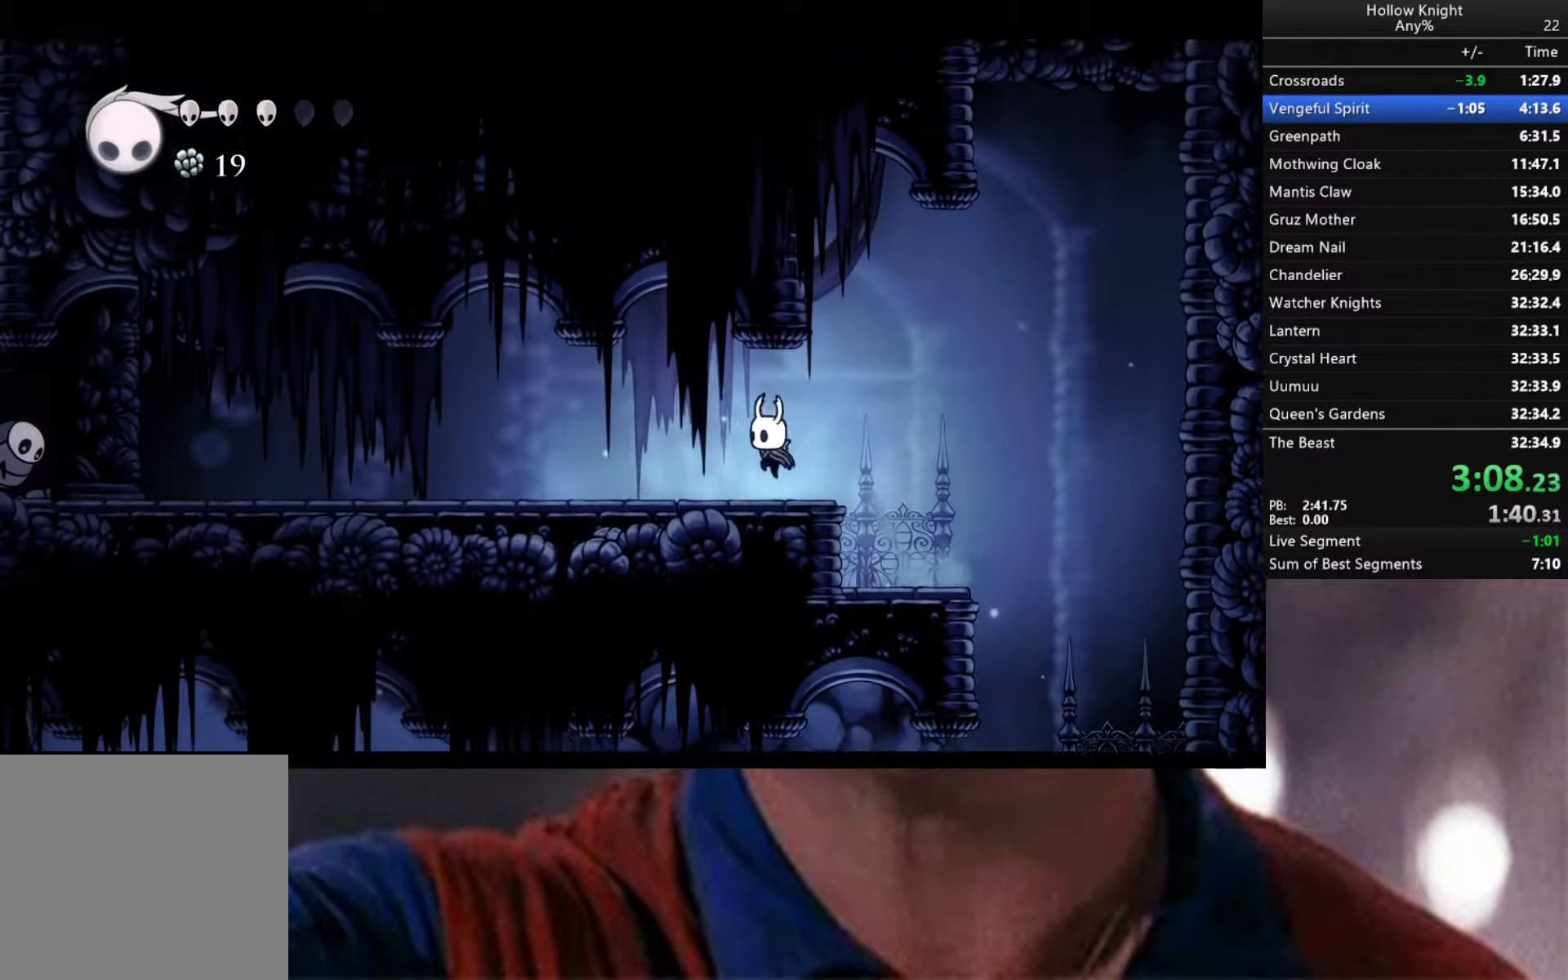
{"buttons": [], "left_stick": "left", "right_stick": "center", "events": []}
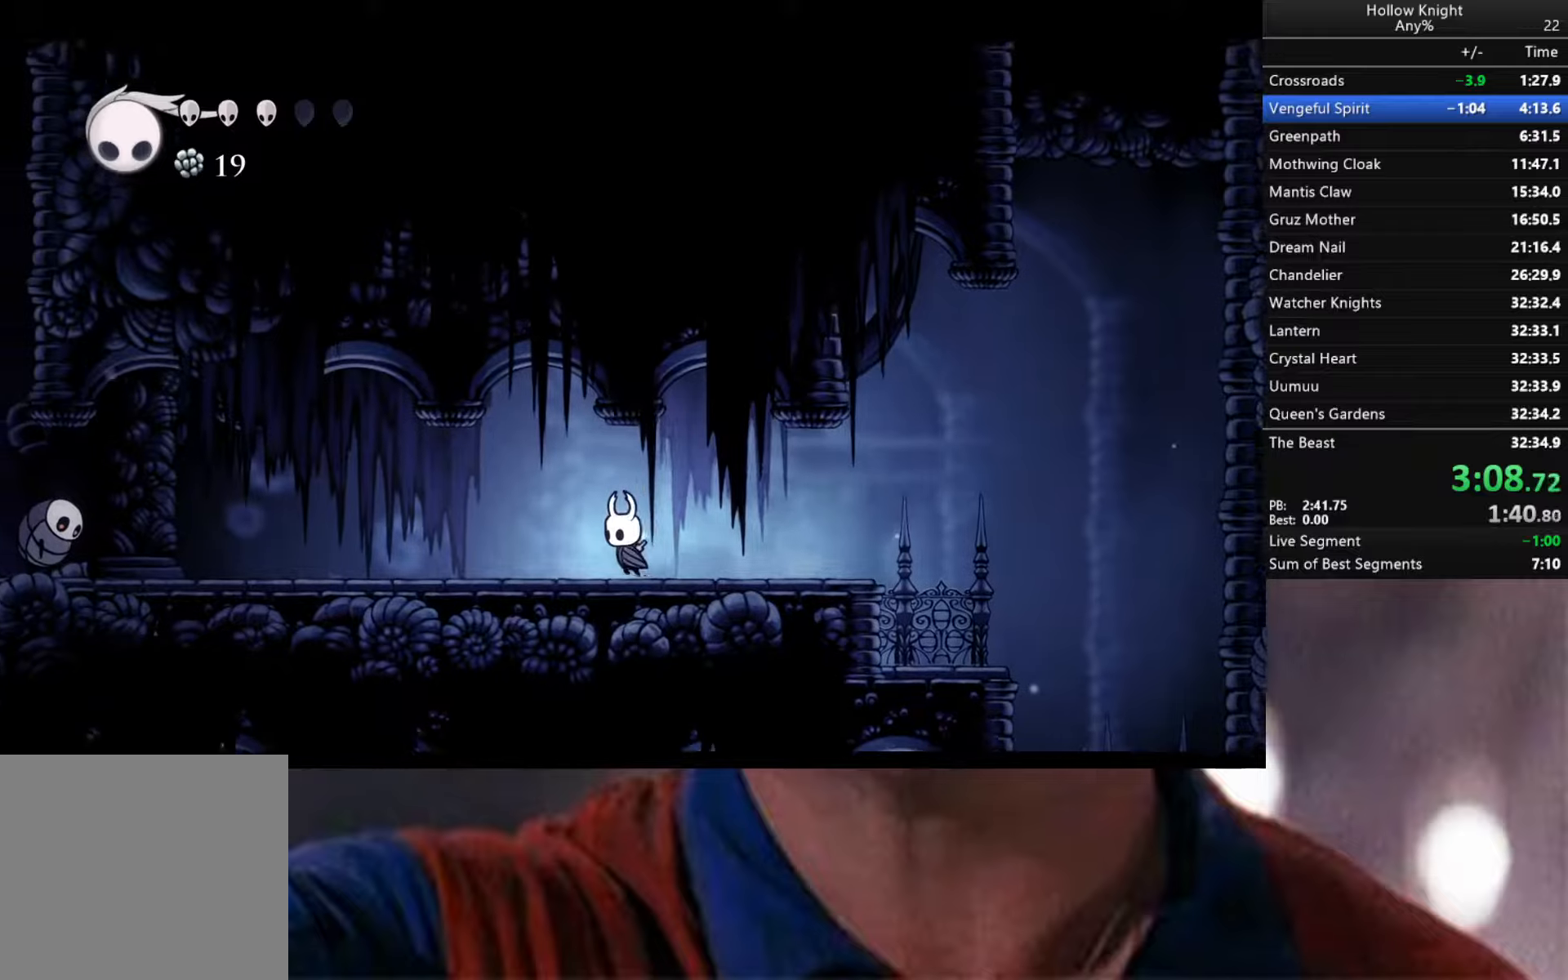
{"buttons": [], "left_stick": "down-left", "right_stick": "center", "events": [[100, "left_stick", "down-left"]]}
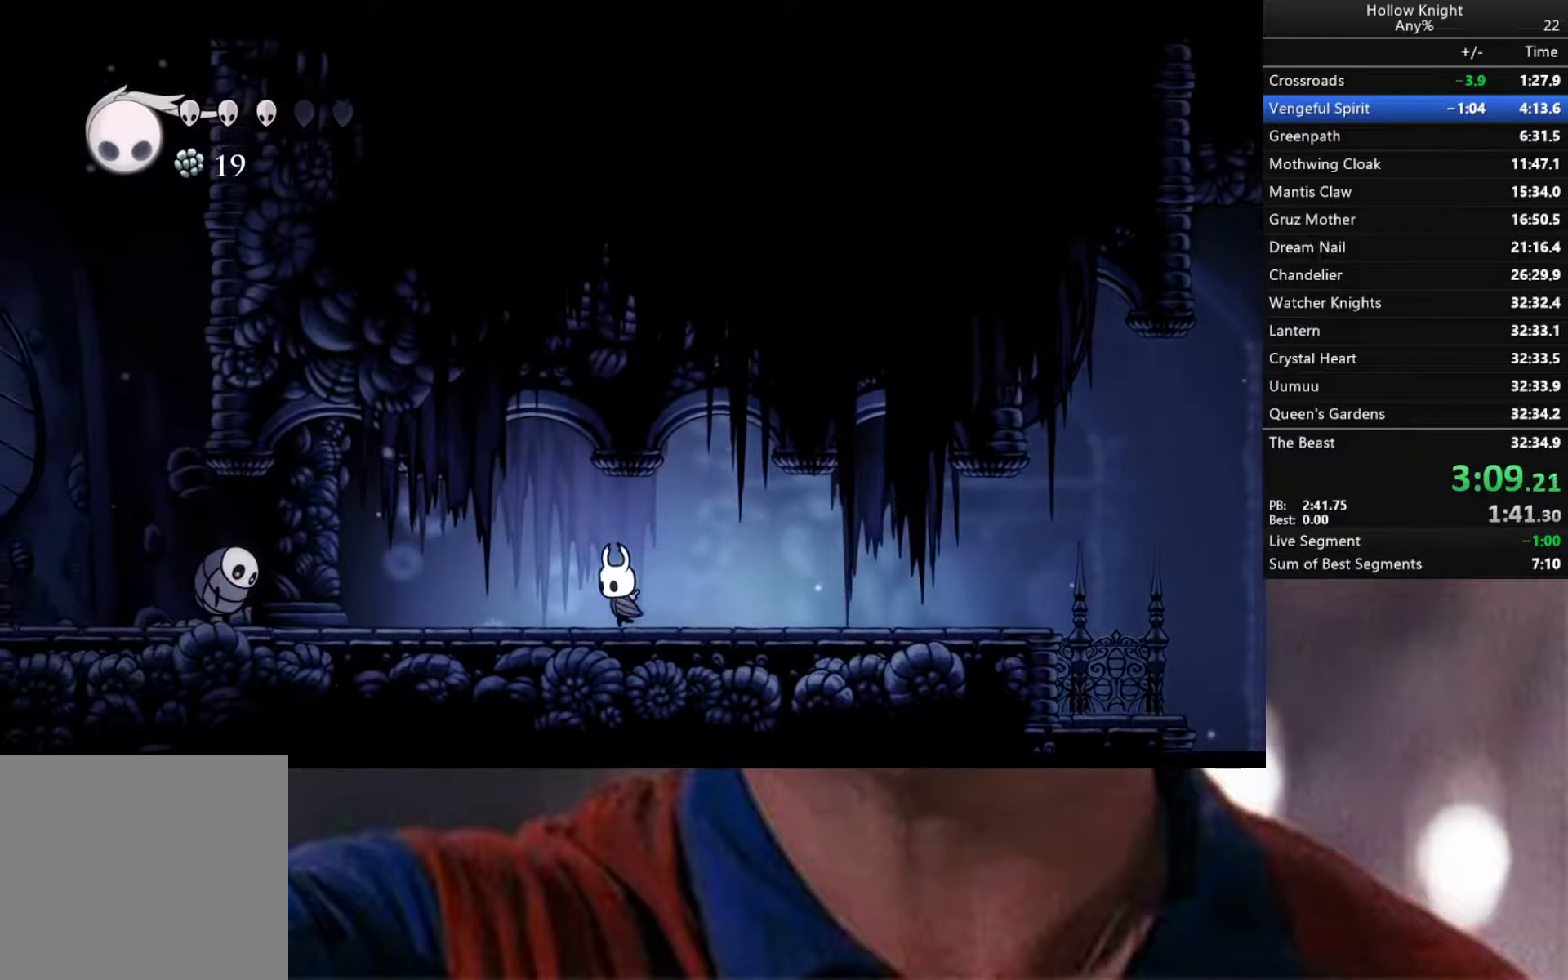
{"buttons": [], "left_stick": "down-left", "right_stick": "center", "events": []}
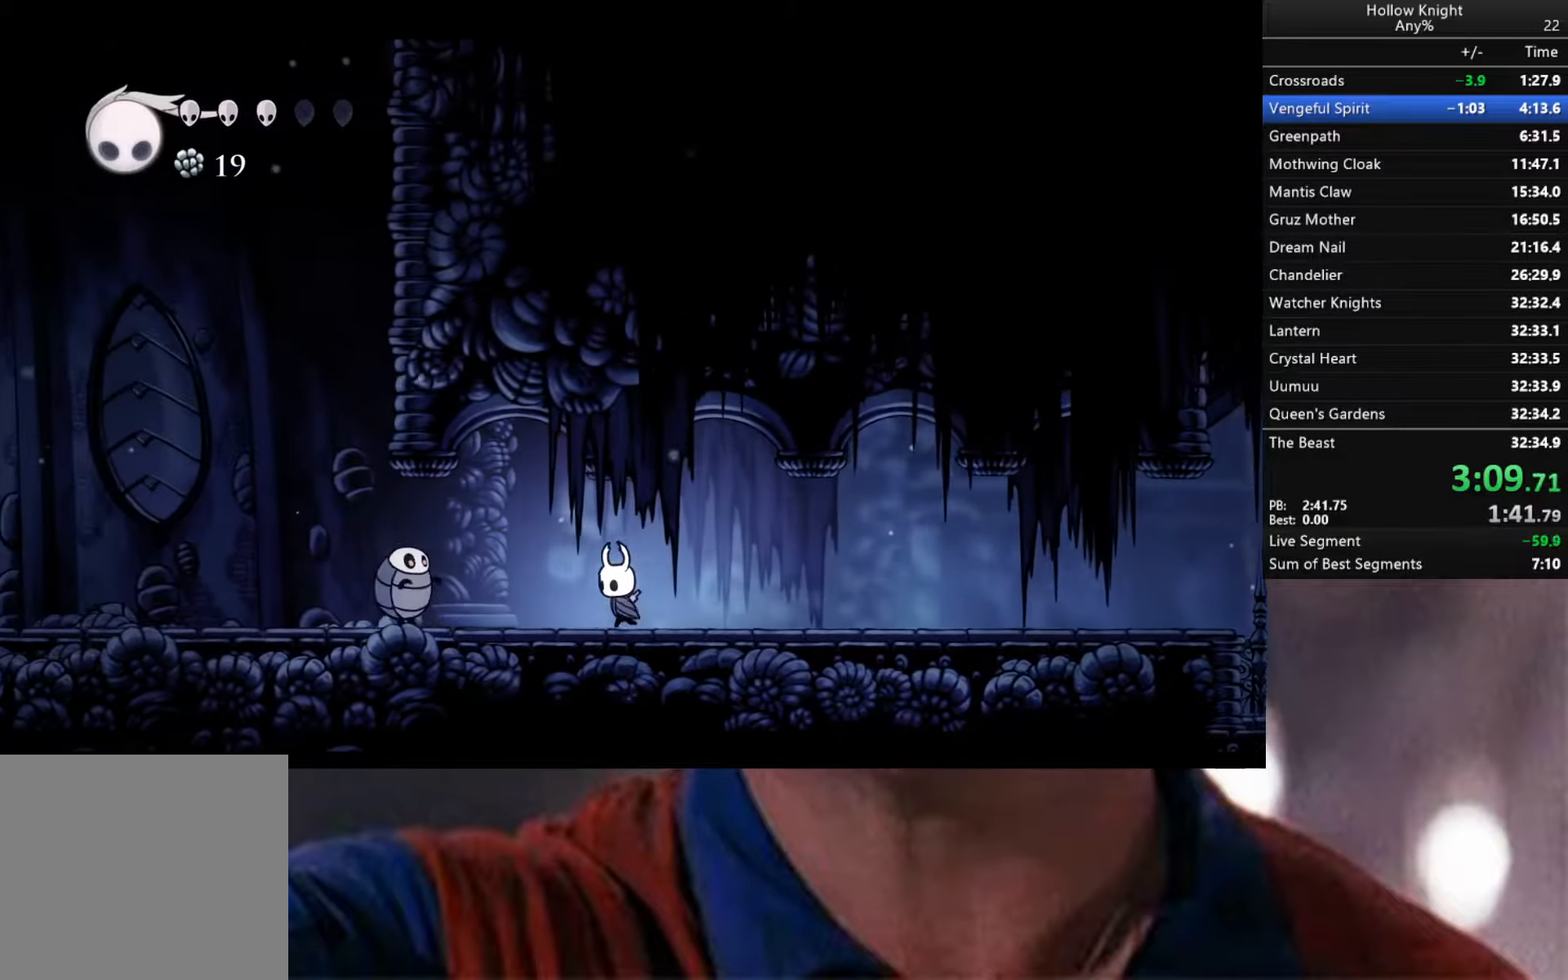
{"buttons": [], "left_stick": "down-left", "right_stick": "center", "events": [[184, "A", "down"], [317, "A", "up"], [317, "X", "down"], [467, "X", "up"]]}
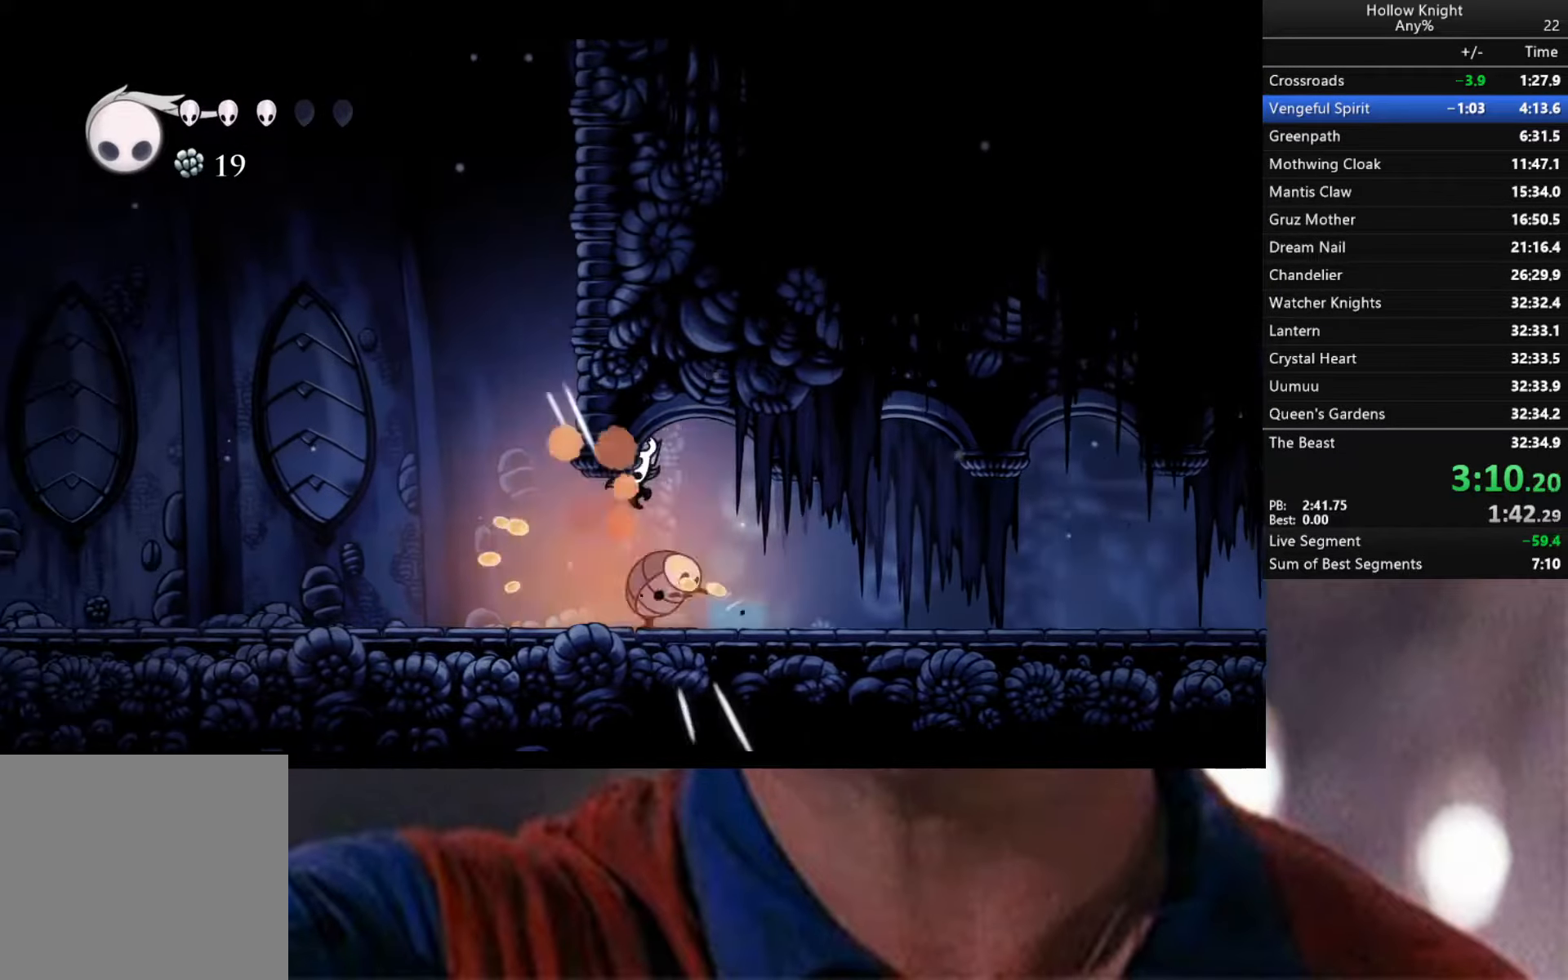
{"buttons": [], "left_stick": "down-left", "right_stick": "center", "events": []}
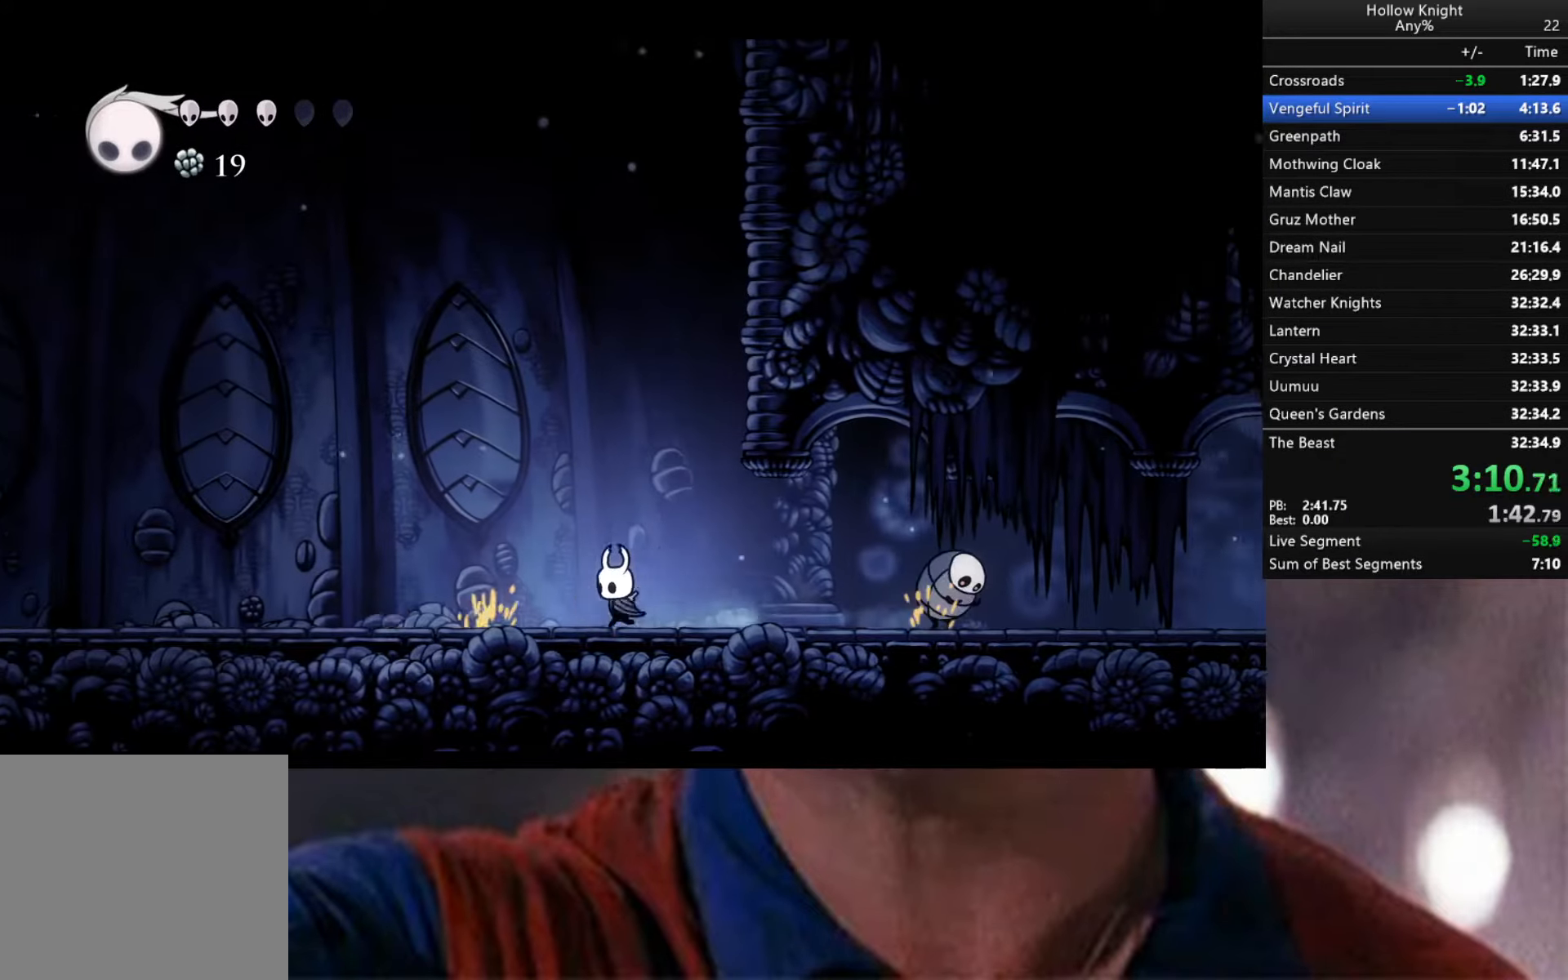
{"buttons": [], "left_stick": "down-left", "right_stick": "center", "events": []}
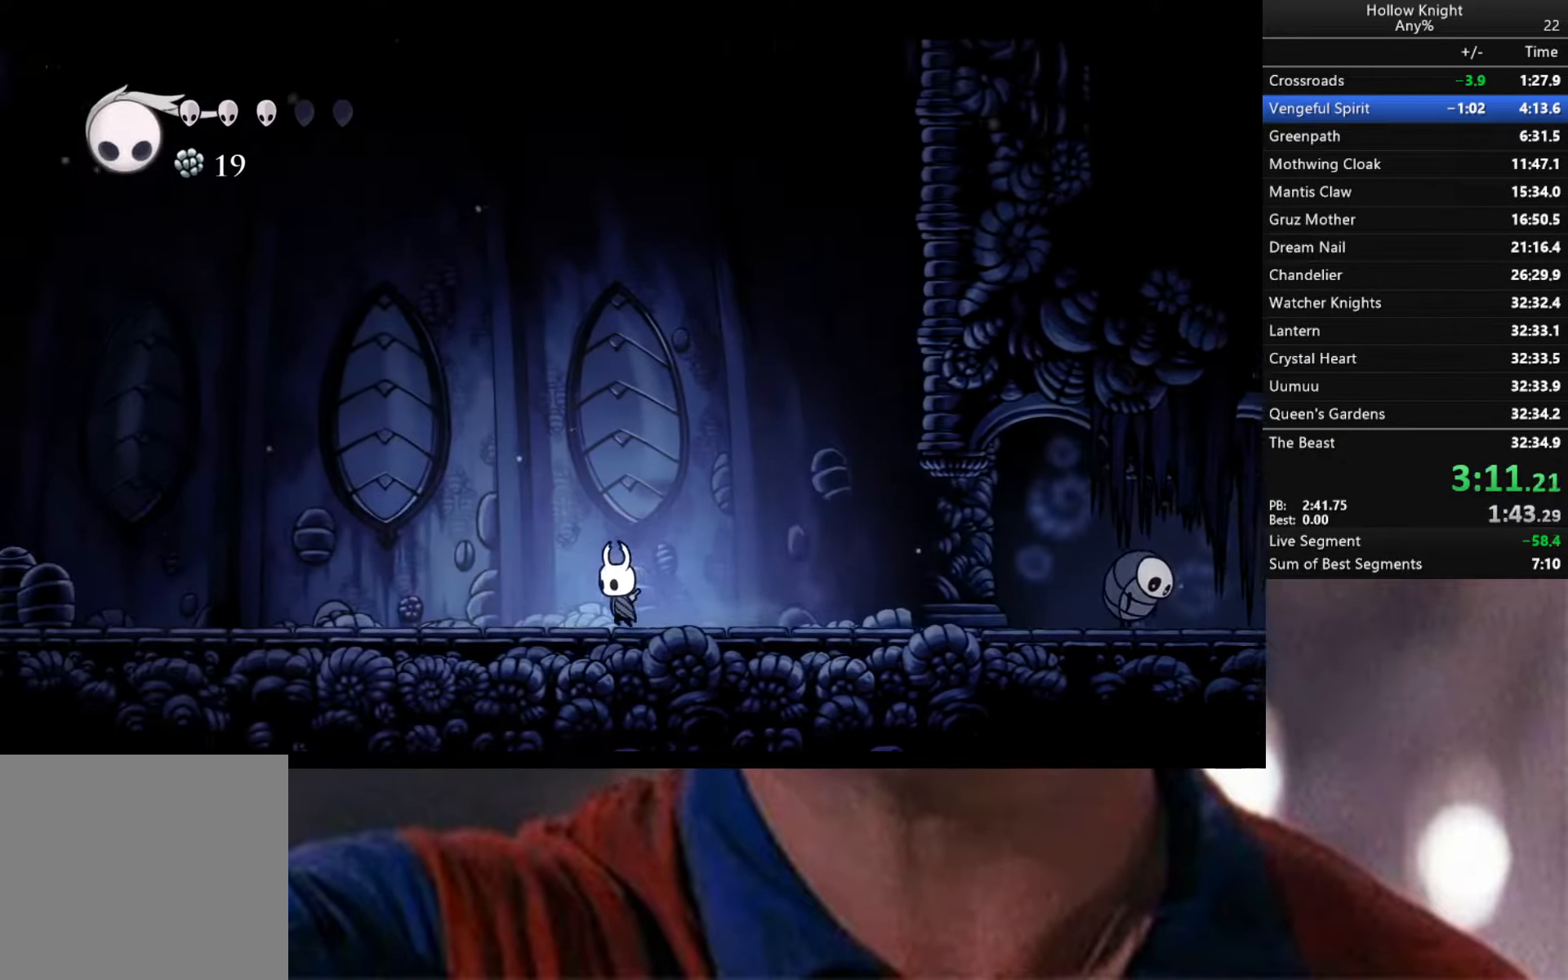
{"buttons": [], "left_stick": "down-left", "right_stick": "center", "events": []}
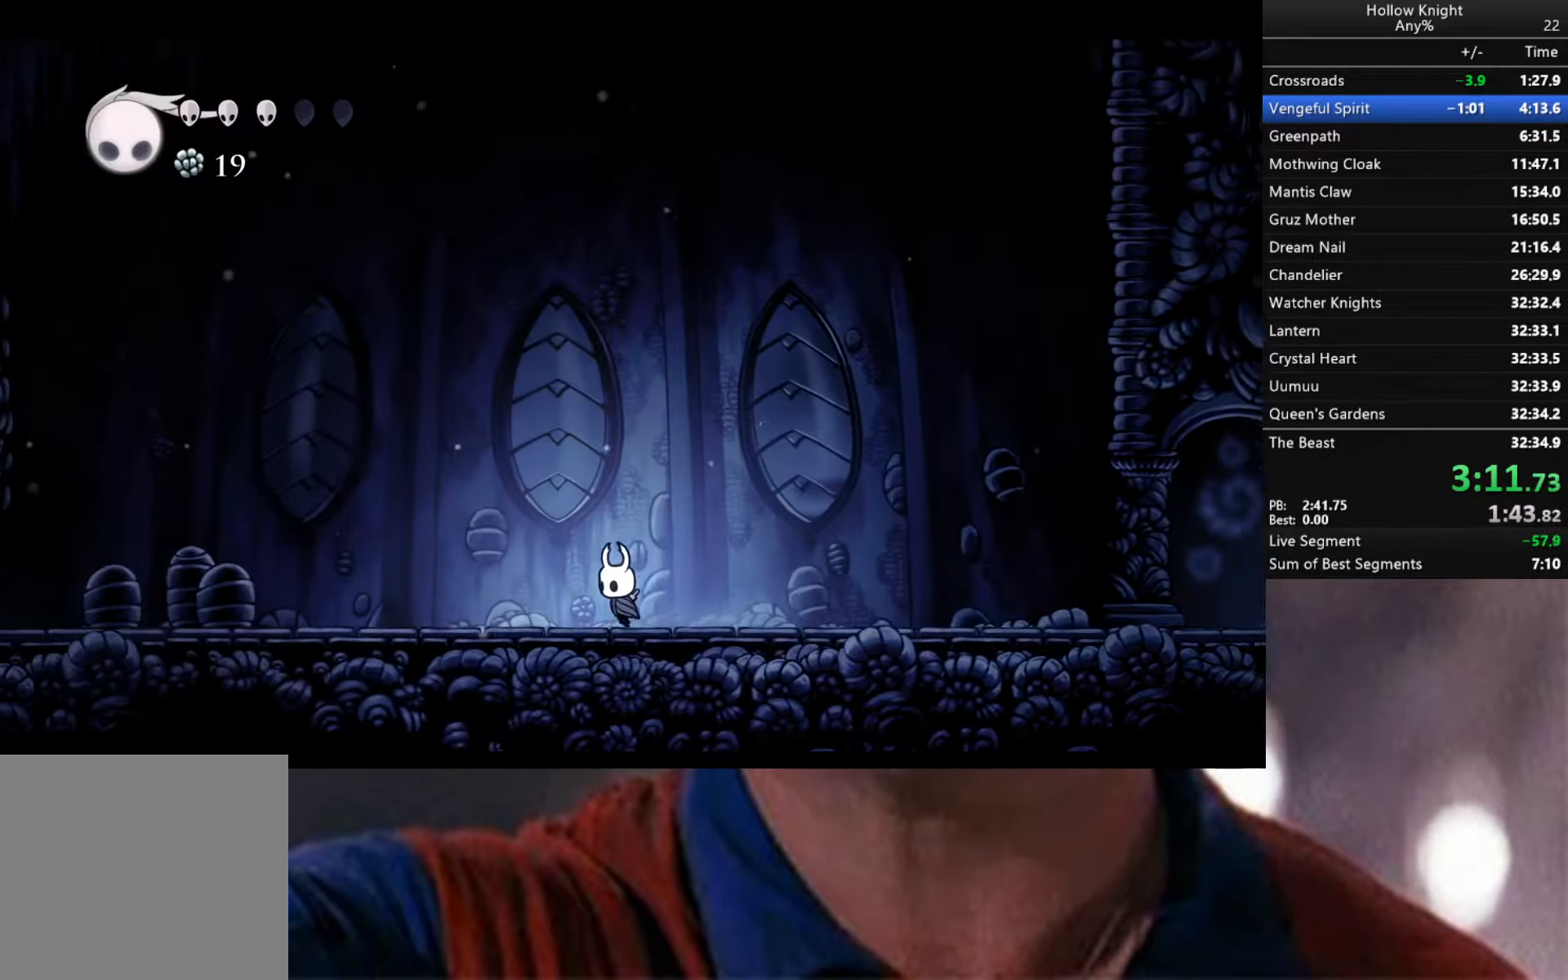
{"buttons": [], "left_stick": "down-left", "right_stick": "center", "events": []}
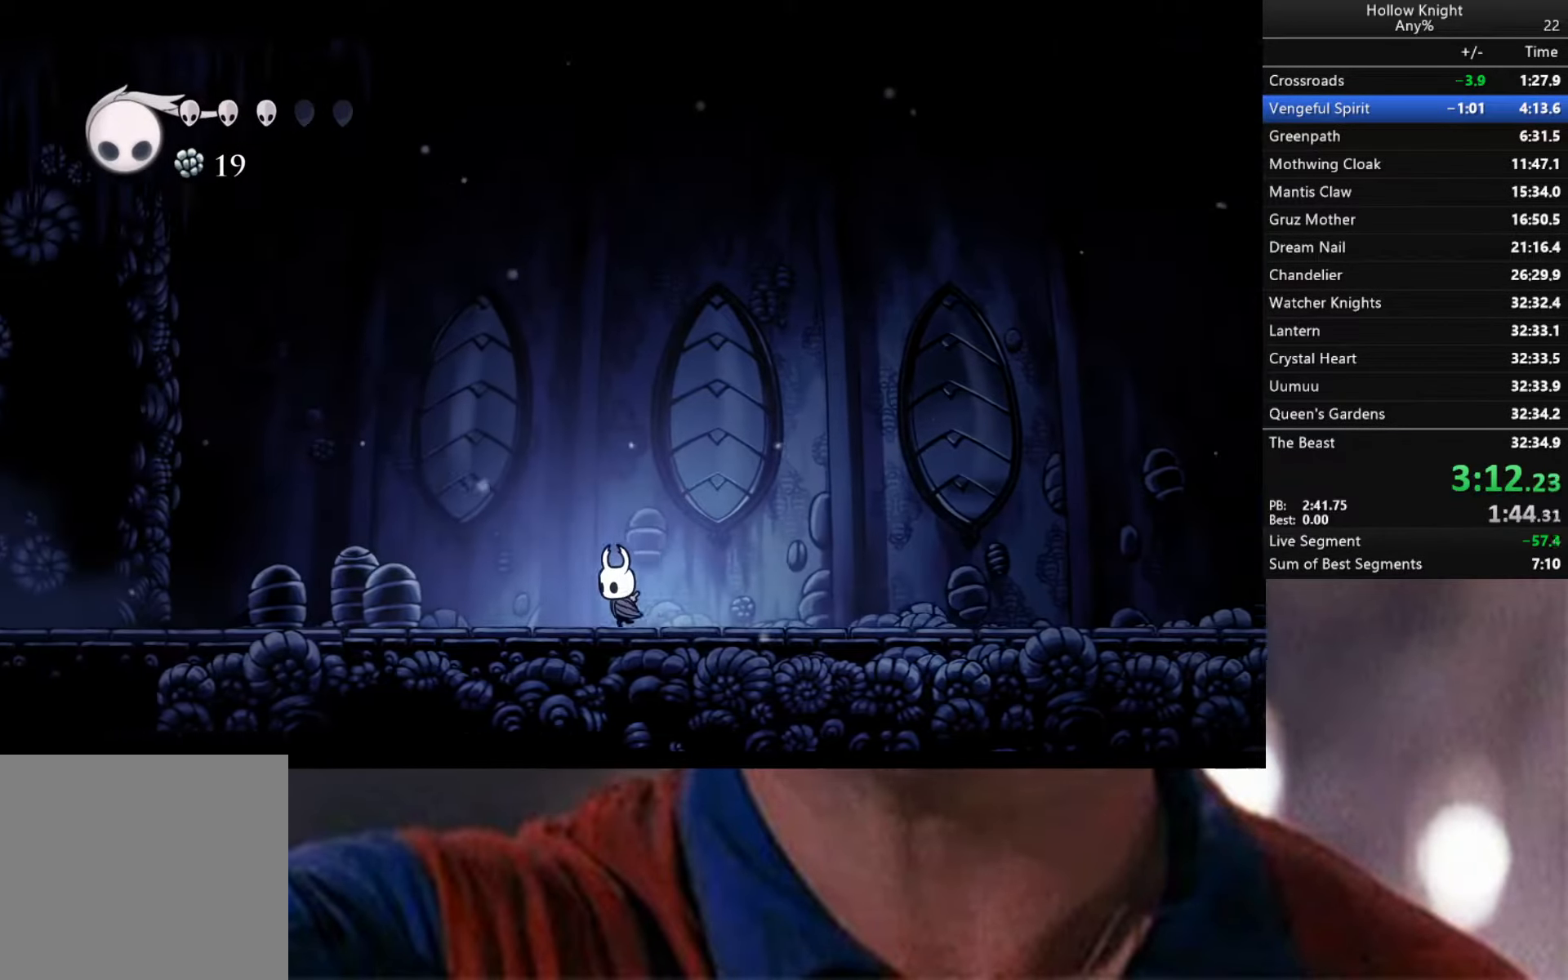
{"buttons": [], "left_stick": "down-left", "right_stick": "center", "events": []}
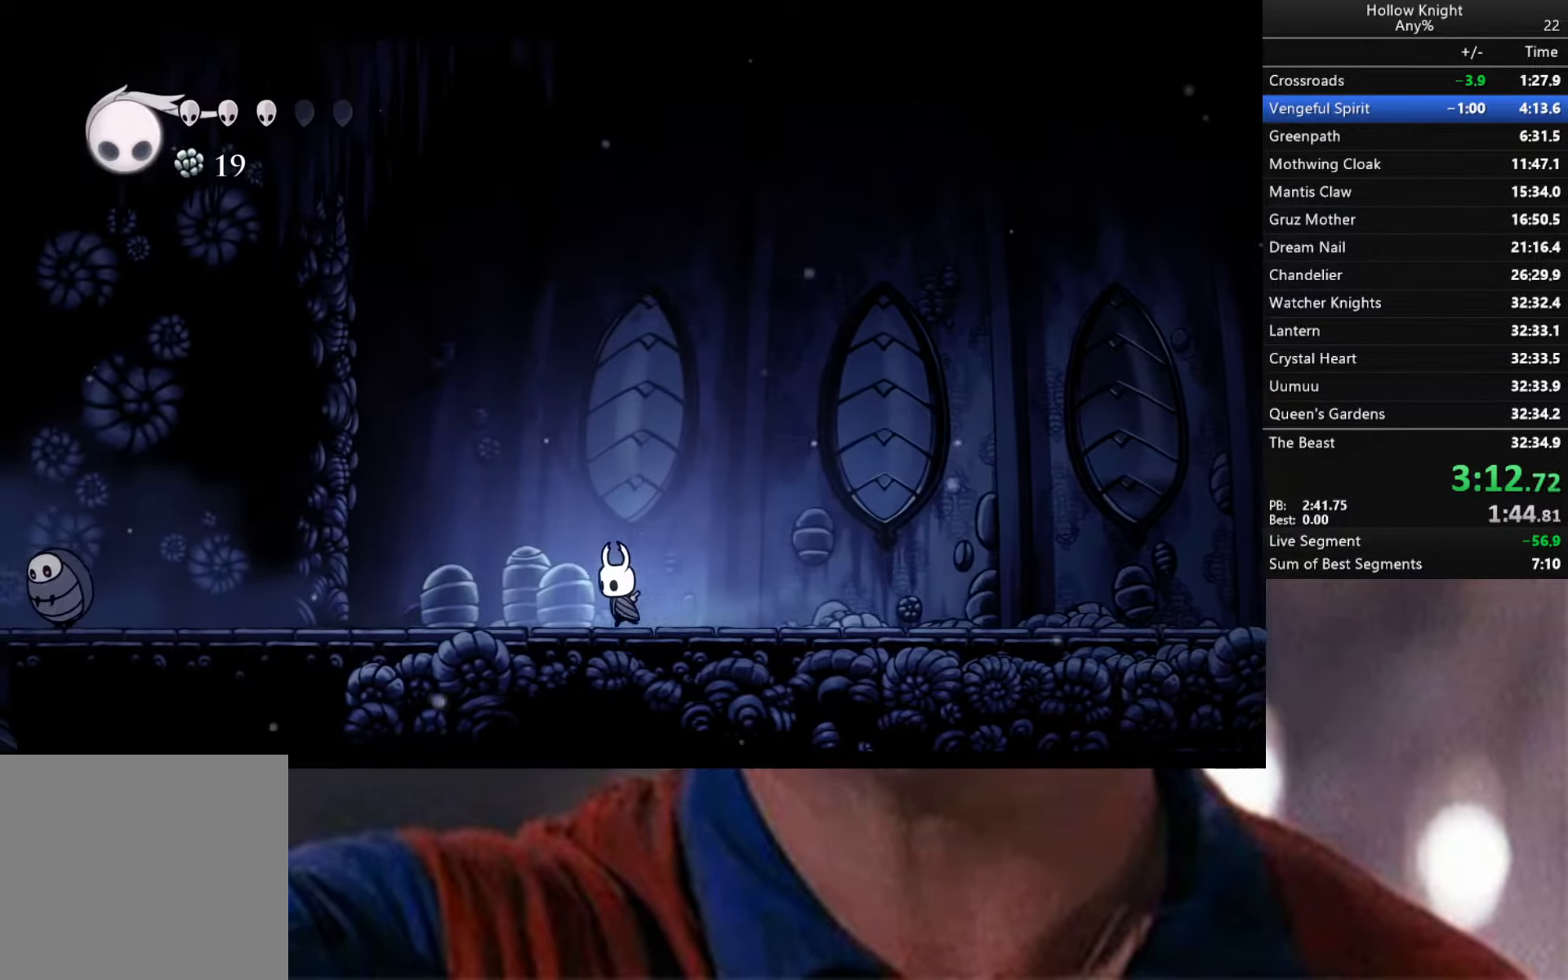
{"buttons": [], "left_stick": "down-left", "right_stick": "center", "events": []}
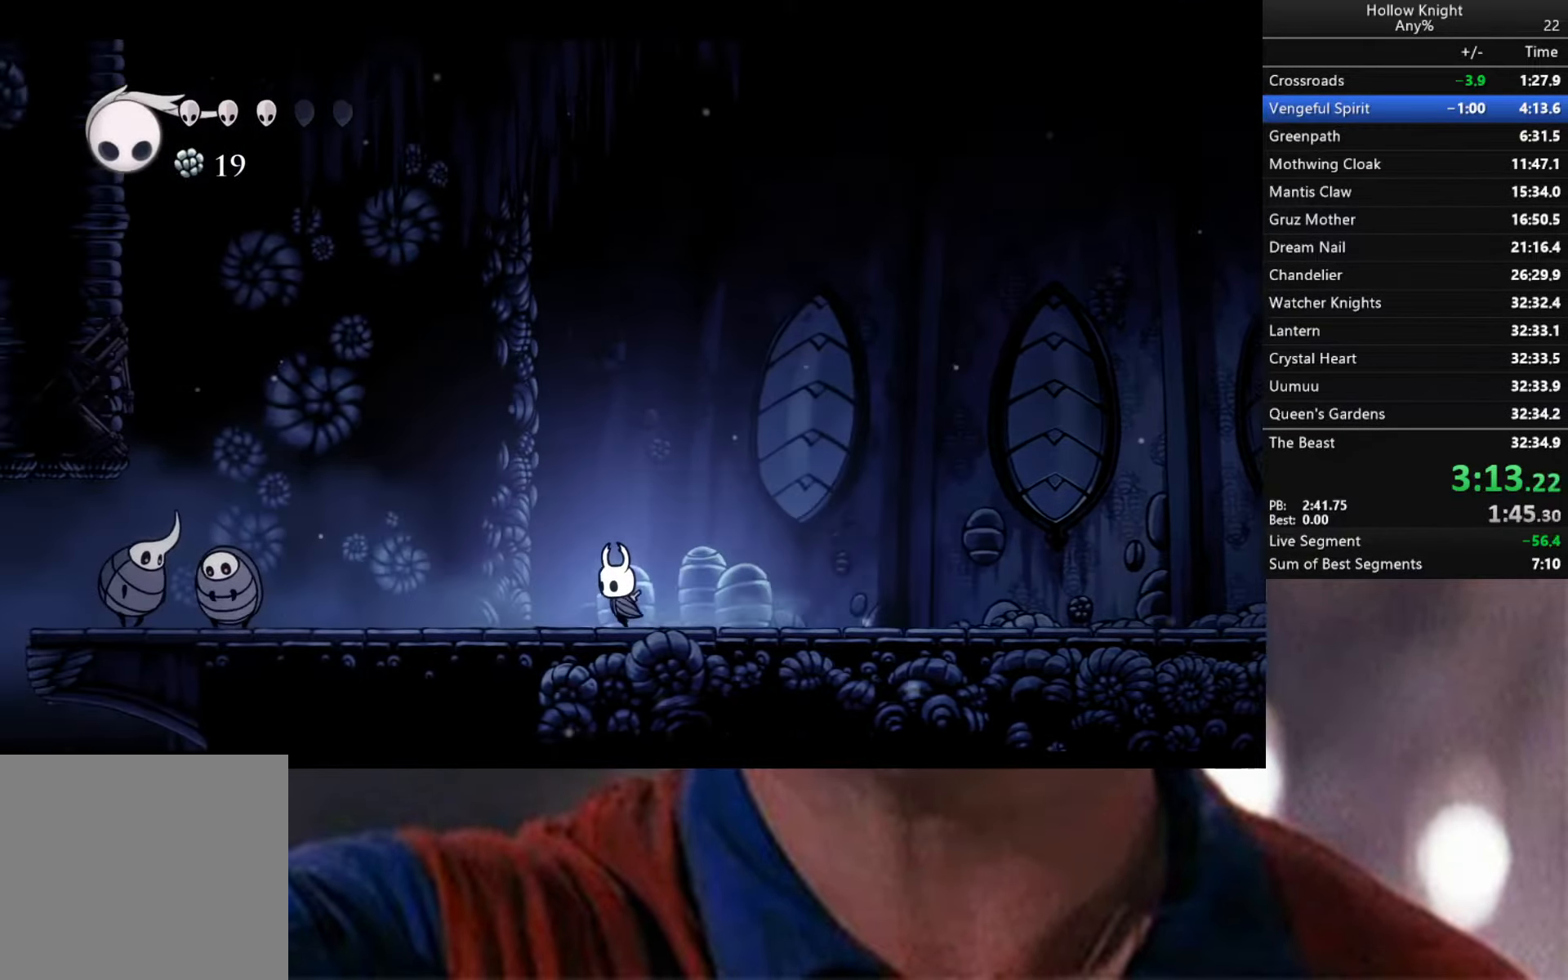
{"buttons": ["A"], "left_stick": "down-left", "right_stick": "center", "events": [[500, "A", "down"]]}
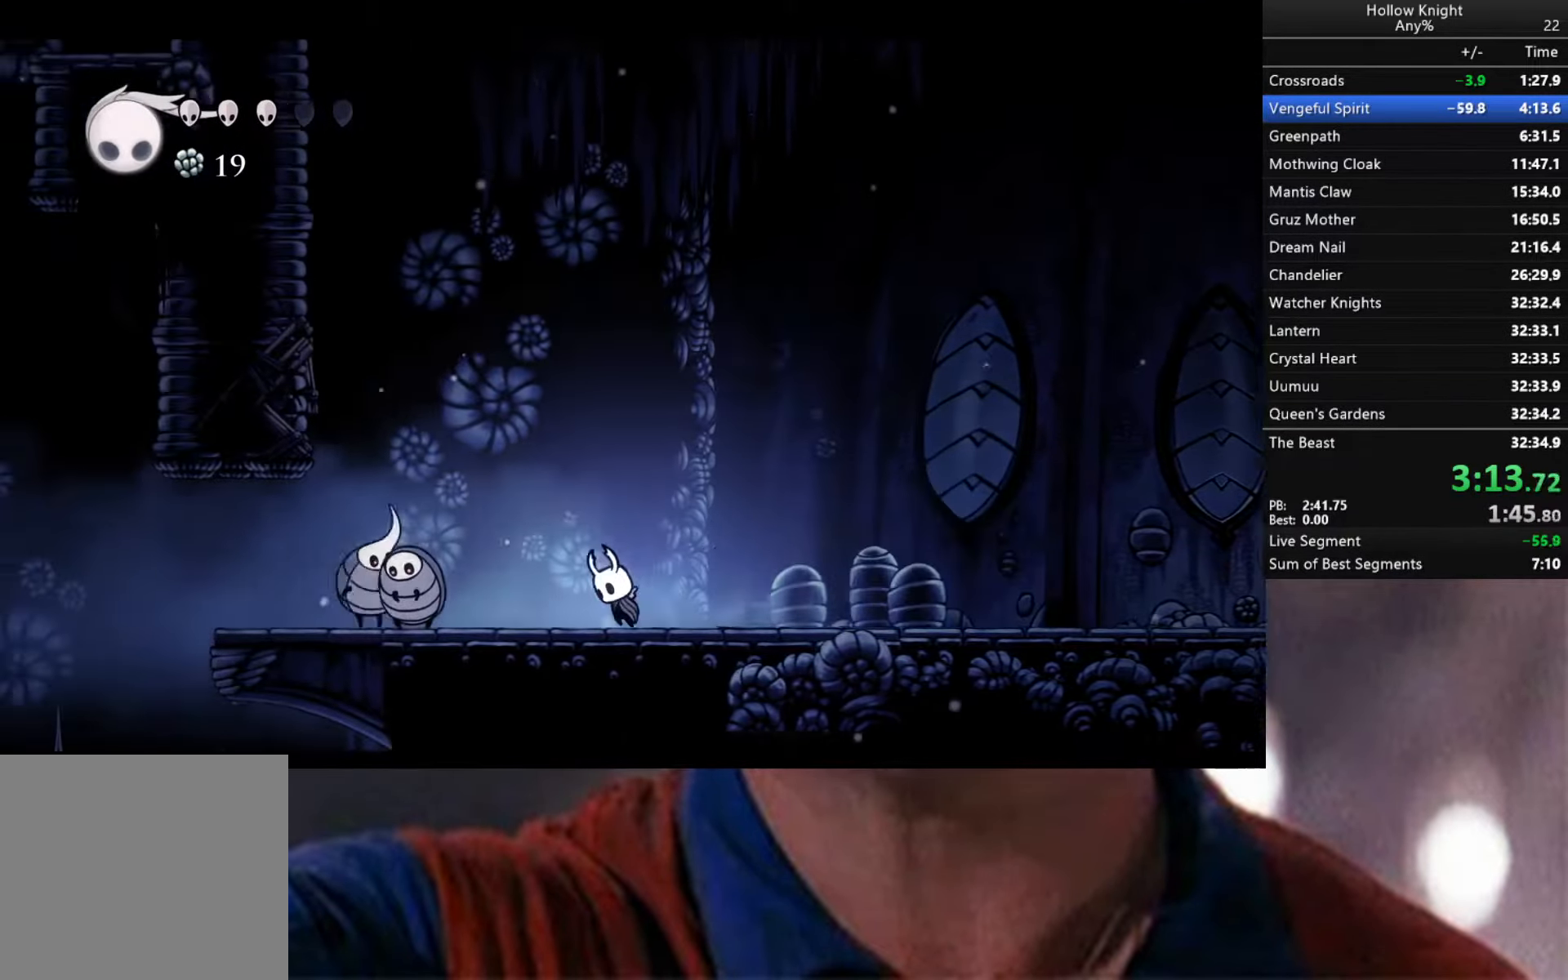
{"buttons": [], "left_stick": "down-left", "right_stick": "center", "events": [[366, "A", "up"]]}